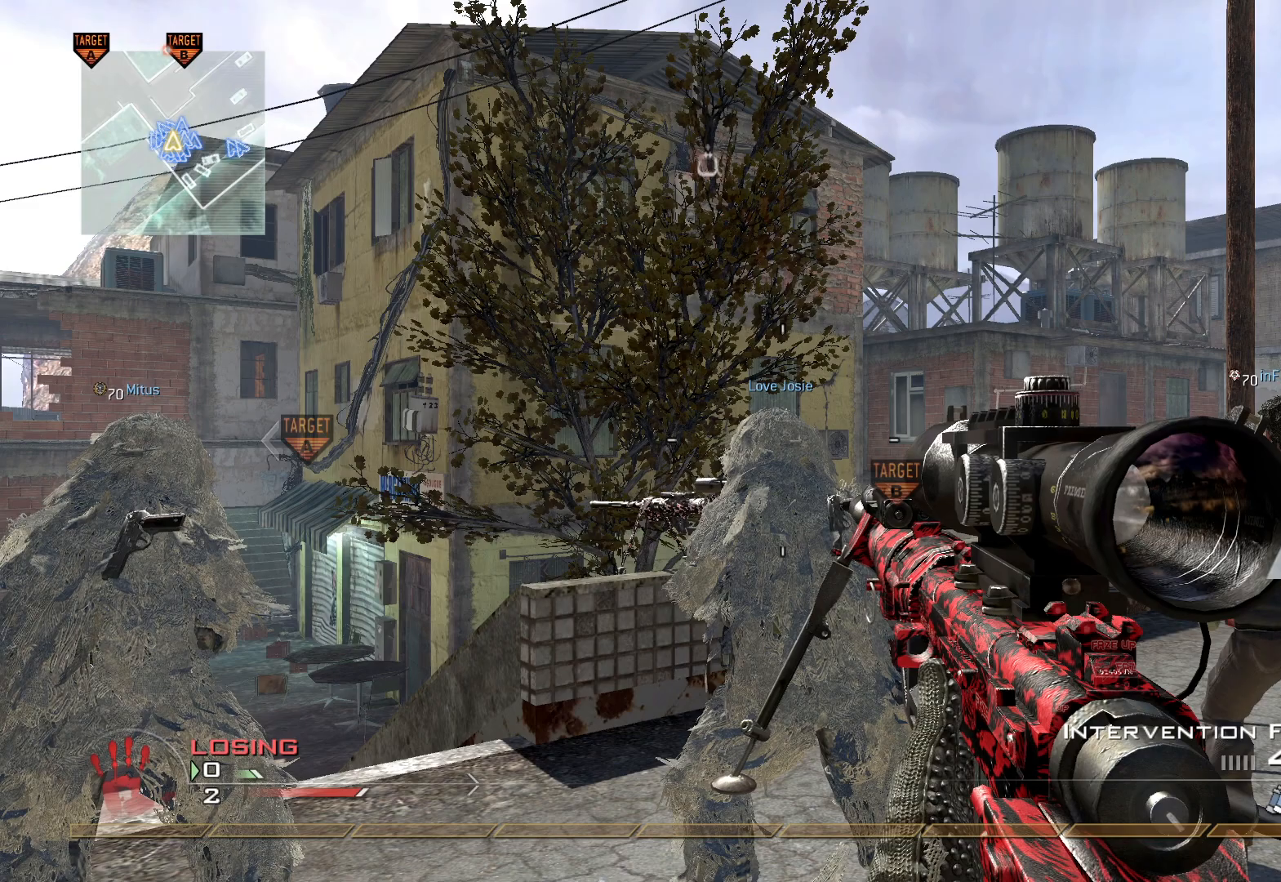
Gameplay with a controller (Xbox layout); each line is a JSON object with the inputs held at the frame after it. "events" lists button and stick changes between this image and that frame as [ms after this image, input, new state], when the widget could be followed in between.
{"buttons": [], "left_stick": "up", "right_stick": "center", "events": [[100, "right_stick", "left"], [217, "right_stick", "center"], [417, "left_stick", "up"]]}
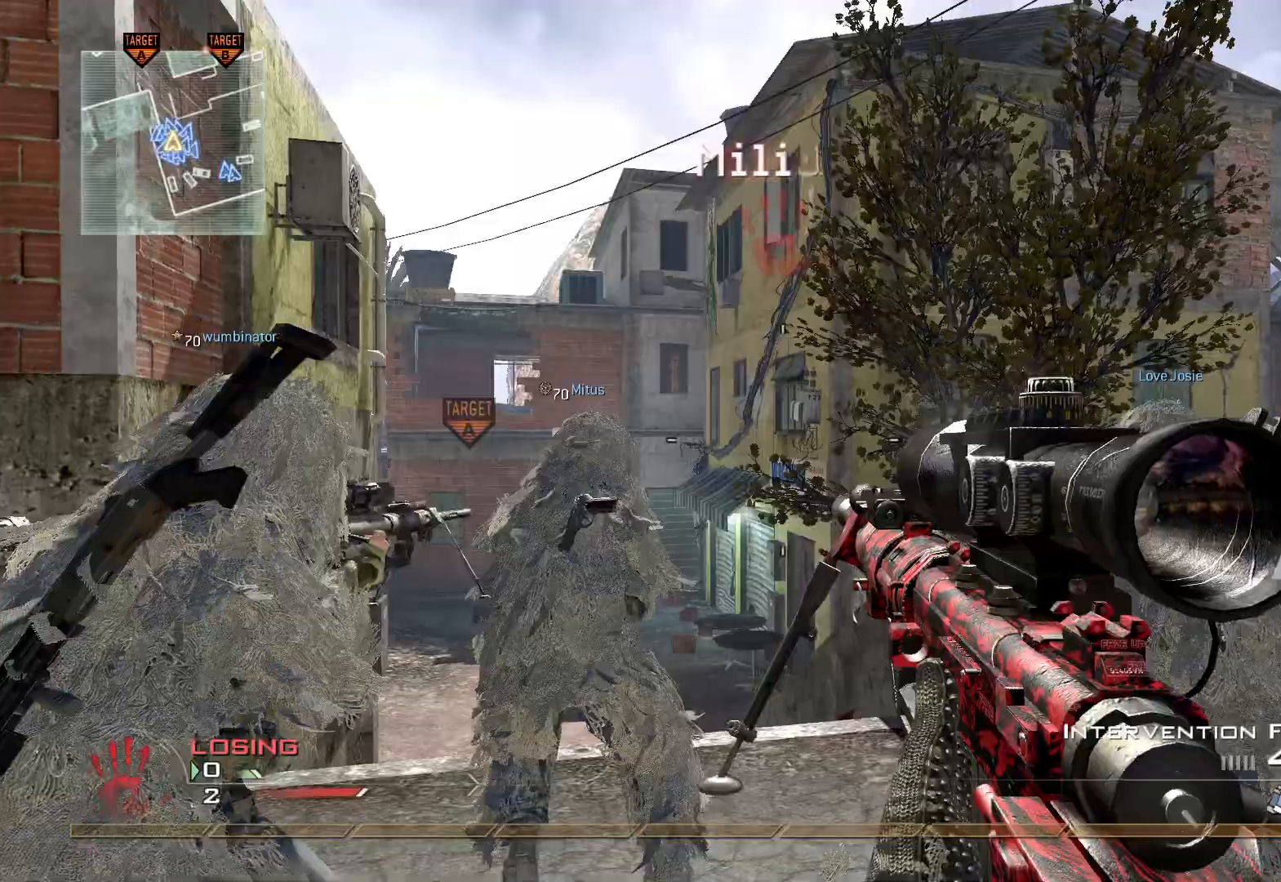
{"buttons": ["L3"], "left_stick": "up-left", "right_stick": "center", "events": [[34, "L3", "down"], [184, "left_stick", "up-left"]]}
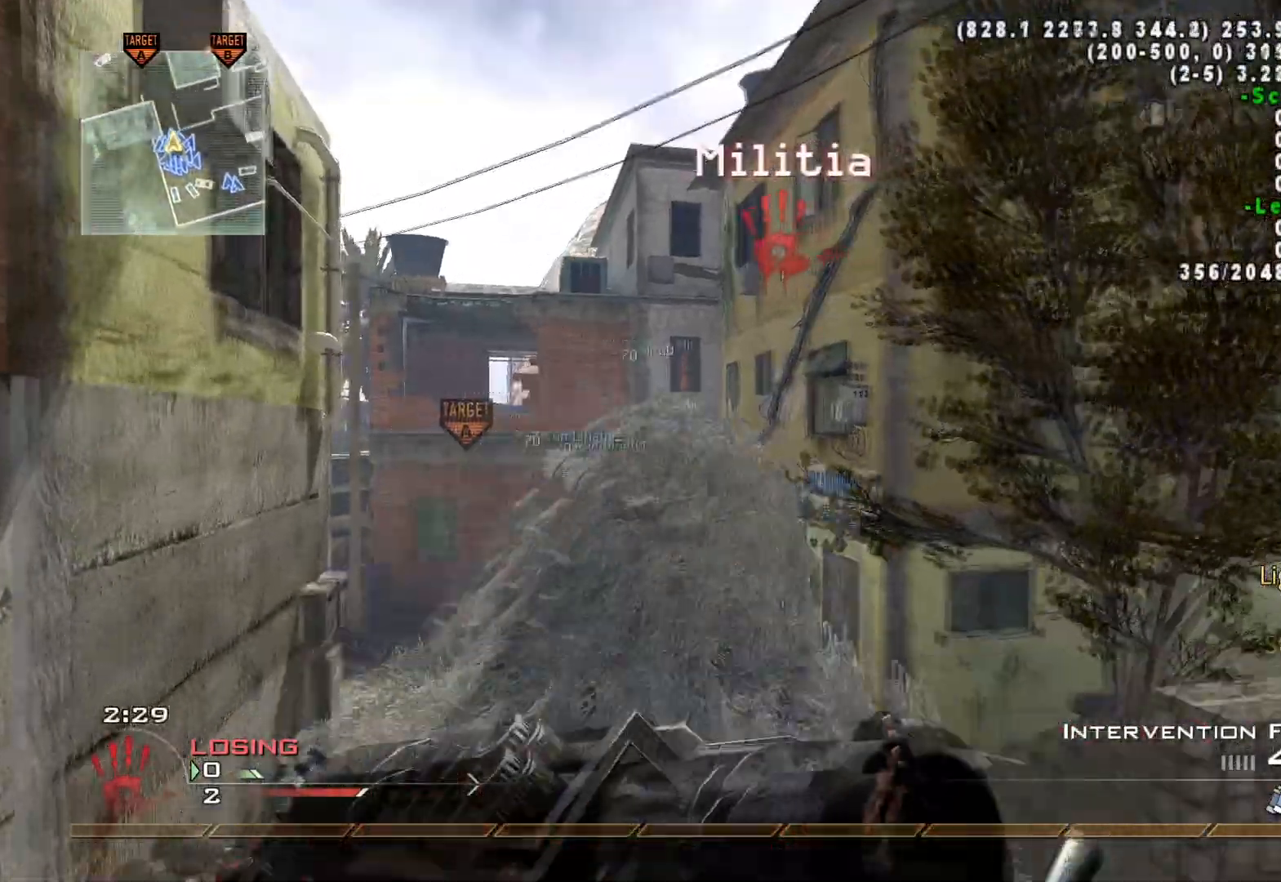
{"buttons": [], "left_stick": "up", "right_stick": "center", "events": [[50, "L3", "up"], [300, "right_stick", "down-left"], [367, "right_stick", "center"], [383, "left_stick", "up"]]}
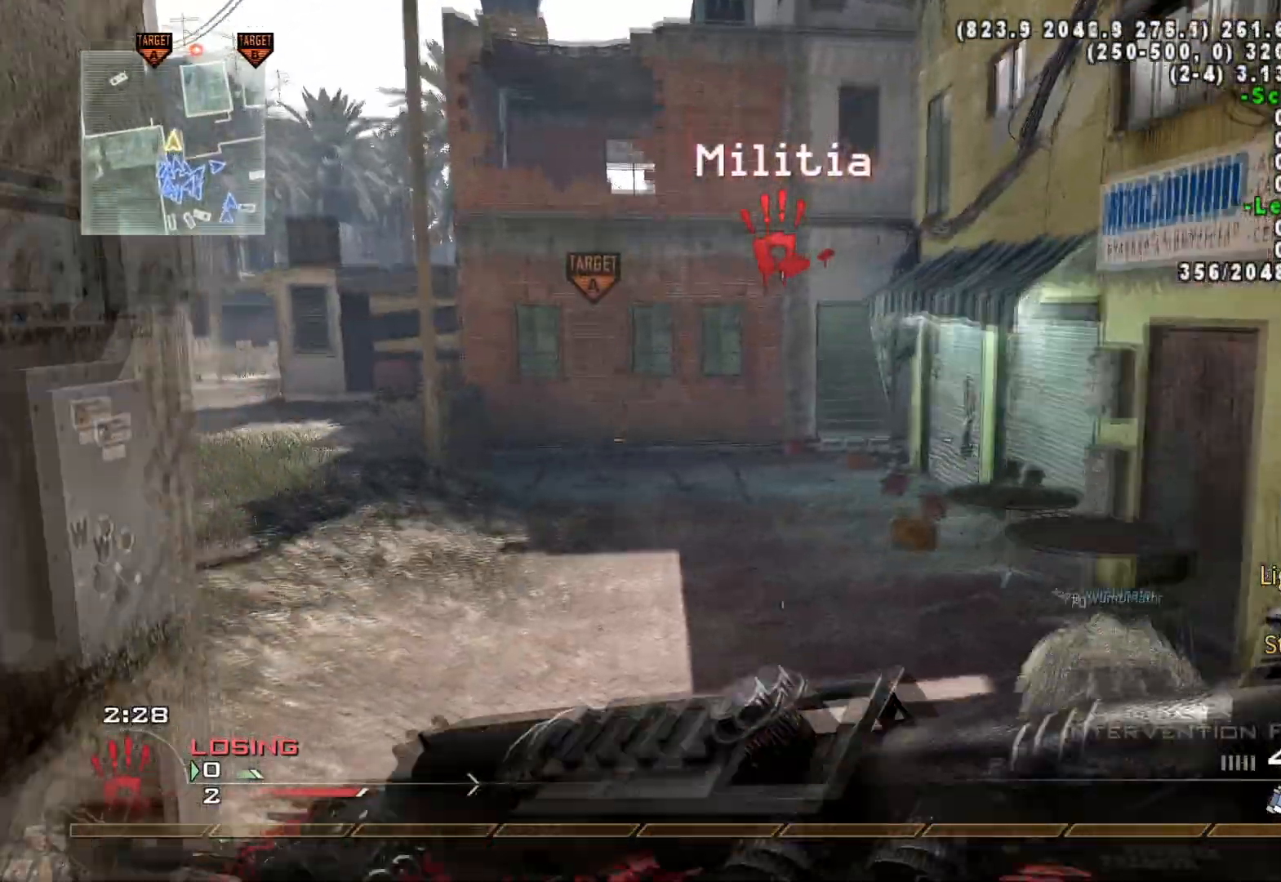
{"buttons": [], "left_stick": "up", "right_stick": "center", "events": []}
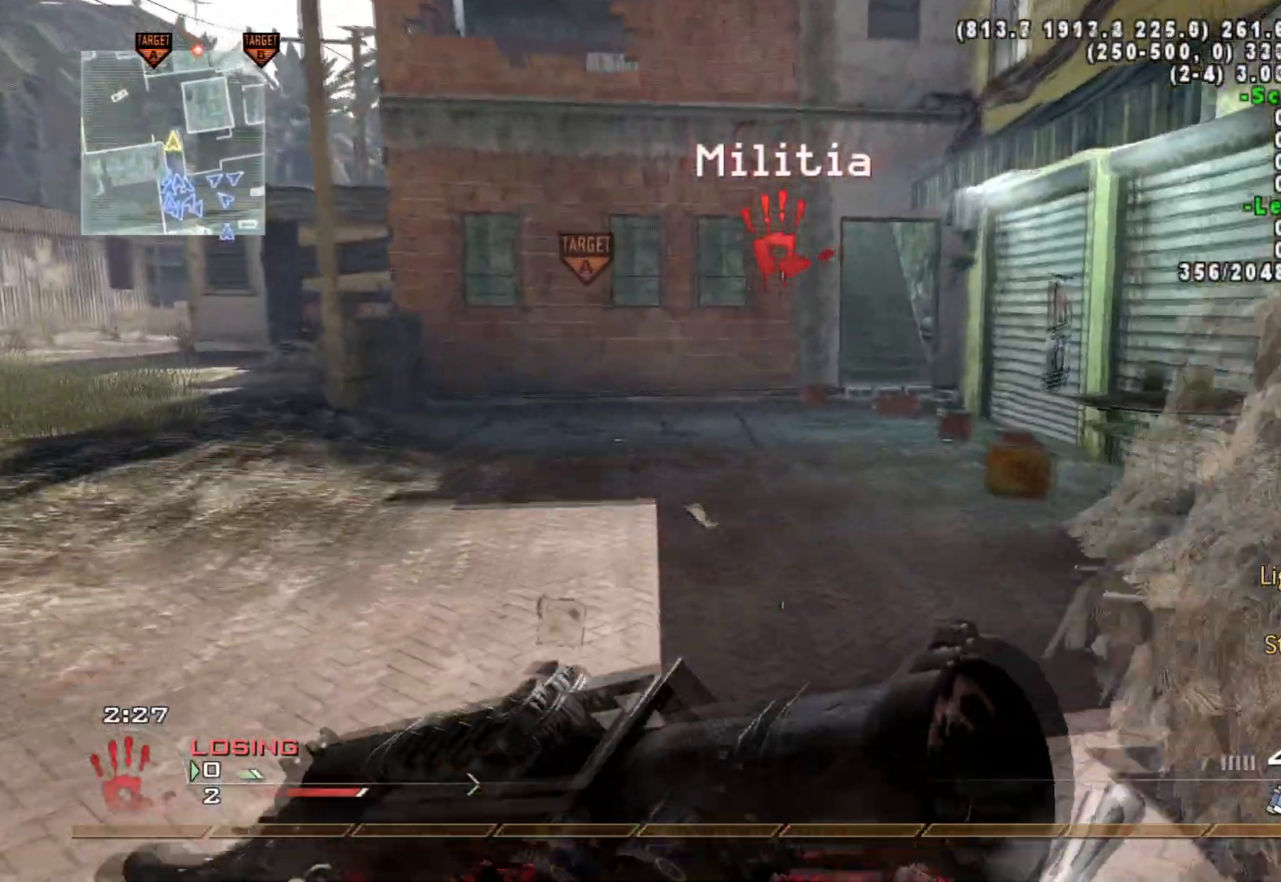
{"buttons": [], "left_stick": "center", "right_stick": "center", "events": [[150, "A", "down"], [200, "left_stick", "up-right"], [300, "A", "up"], [434, "left_stick", "center"]]}
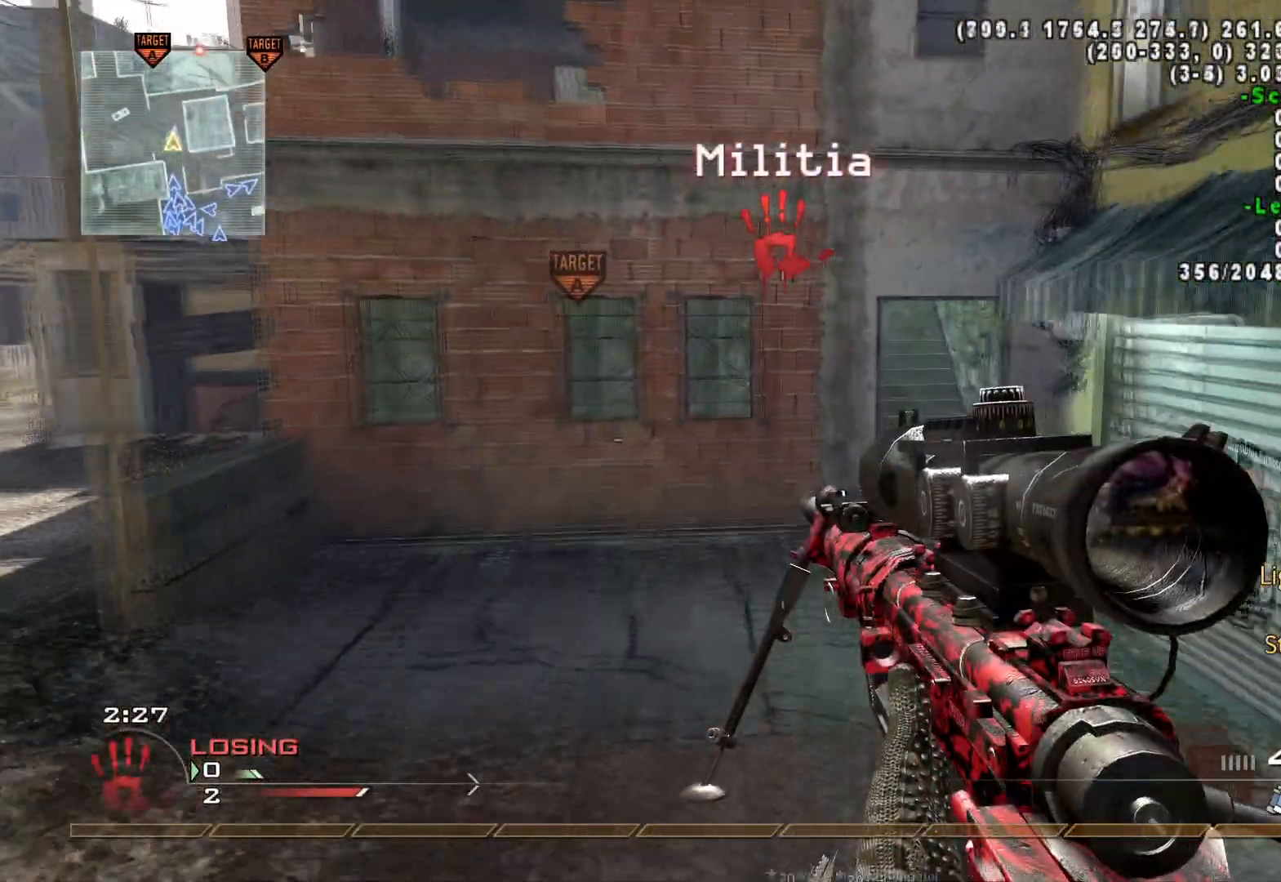
{"buttons": ["L3"], "left_stick": "up-right", "right_stick": "center", "events": [[50, "left_stick", "up-right"], [150, "L3", "down"]]}
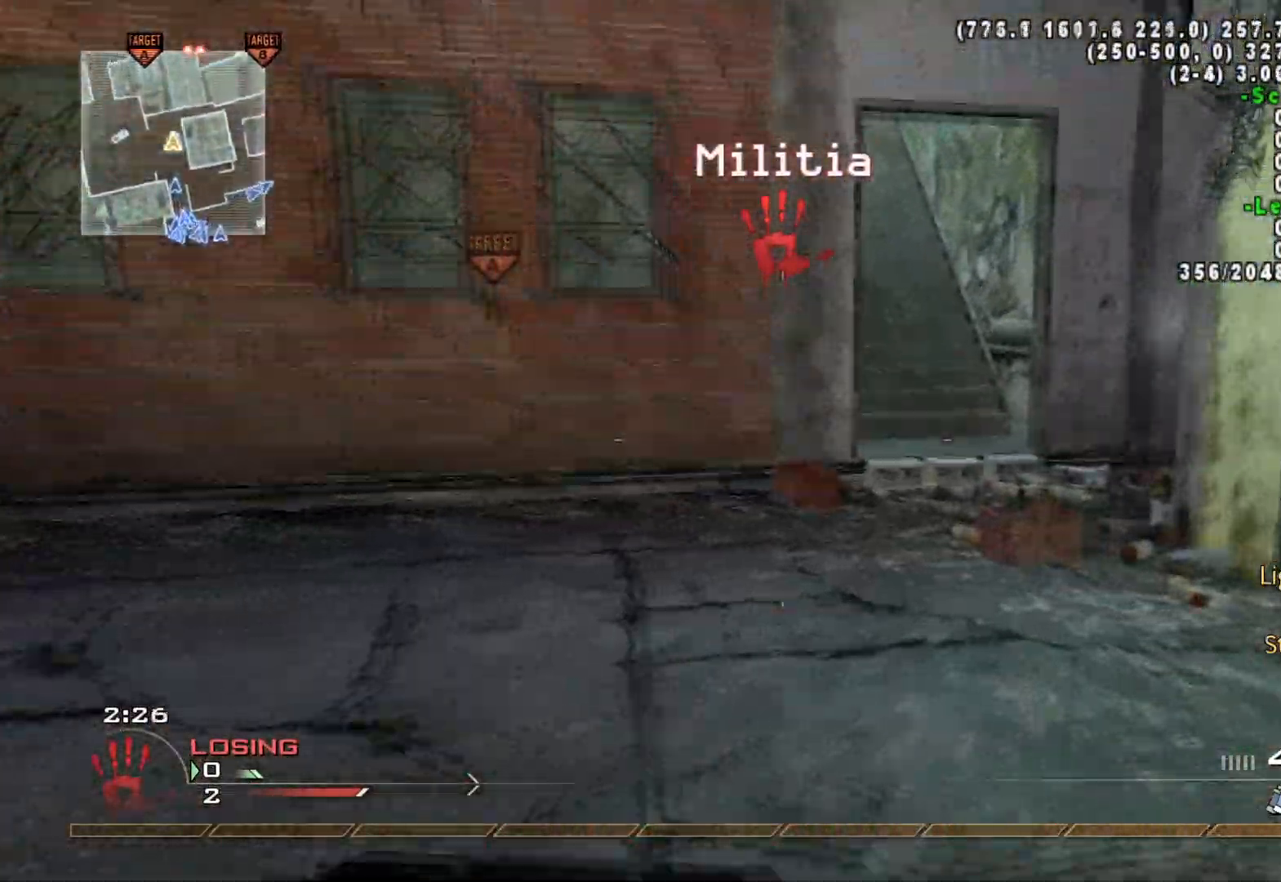
{"buttons": [], "left_stick": "up", "right_stick": "center", "events": [[217, "L3", "up"], [300, "left_stick", "up"]]}
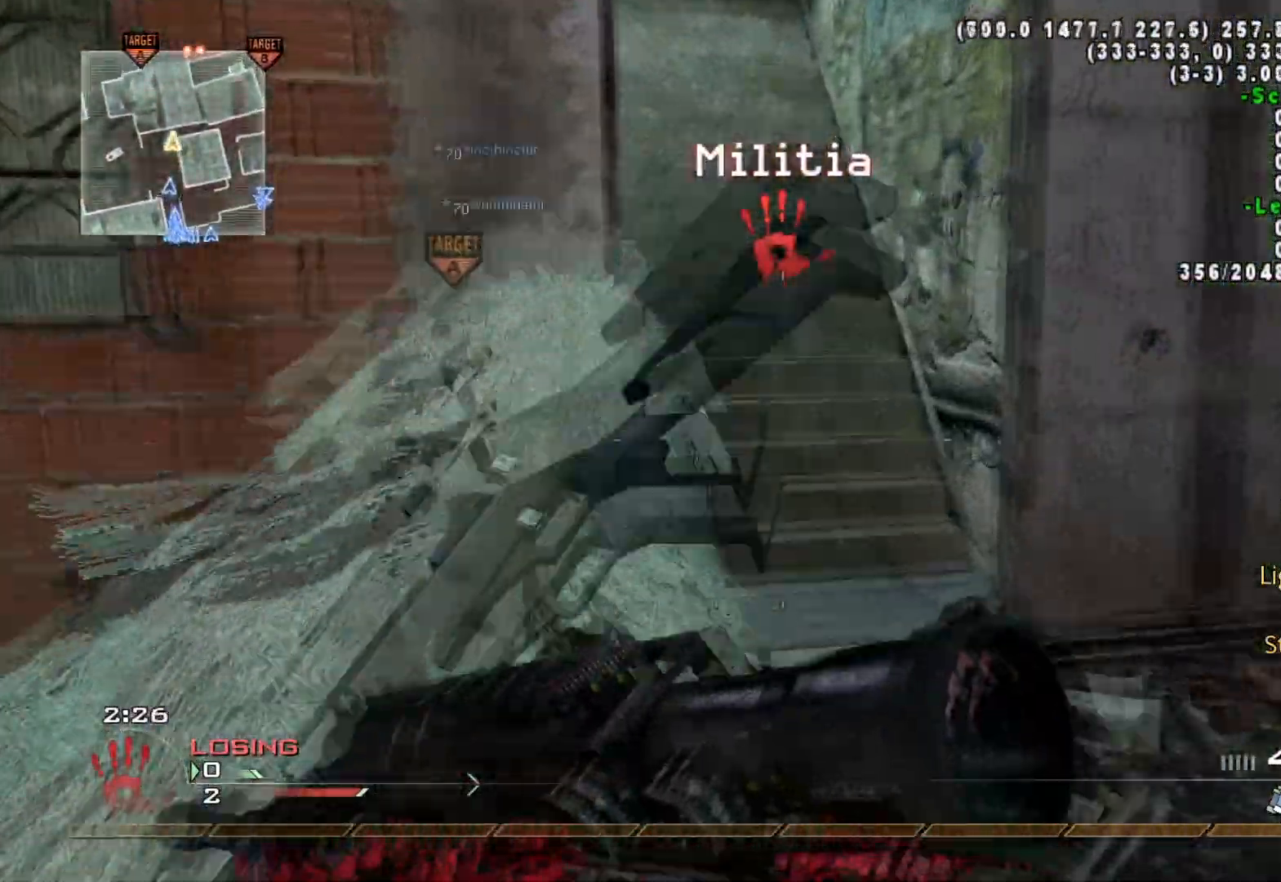
{"buttons": [], "left_stick": "center", "right_stick": "center", "events": [[250, "left_stick", "center"]]}
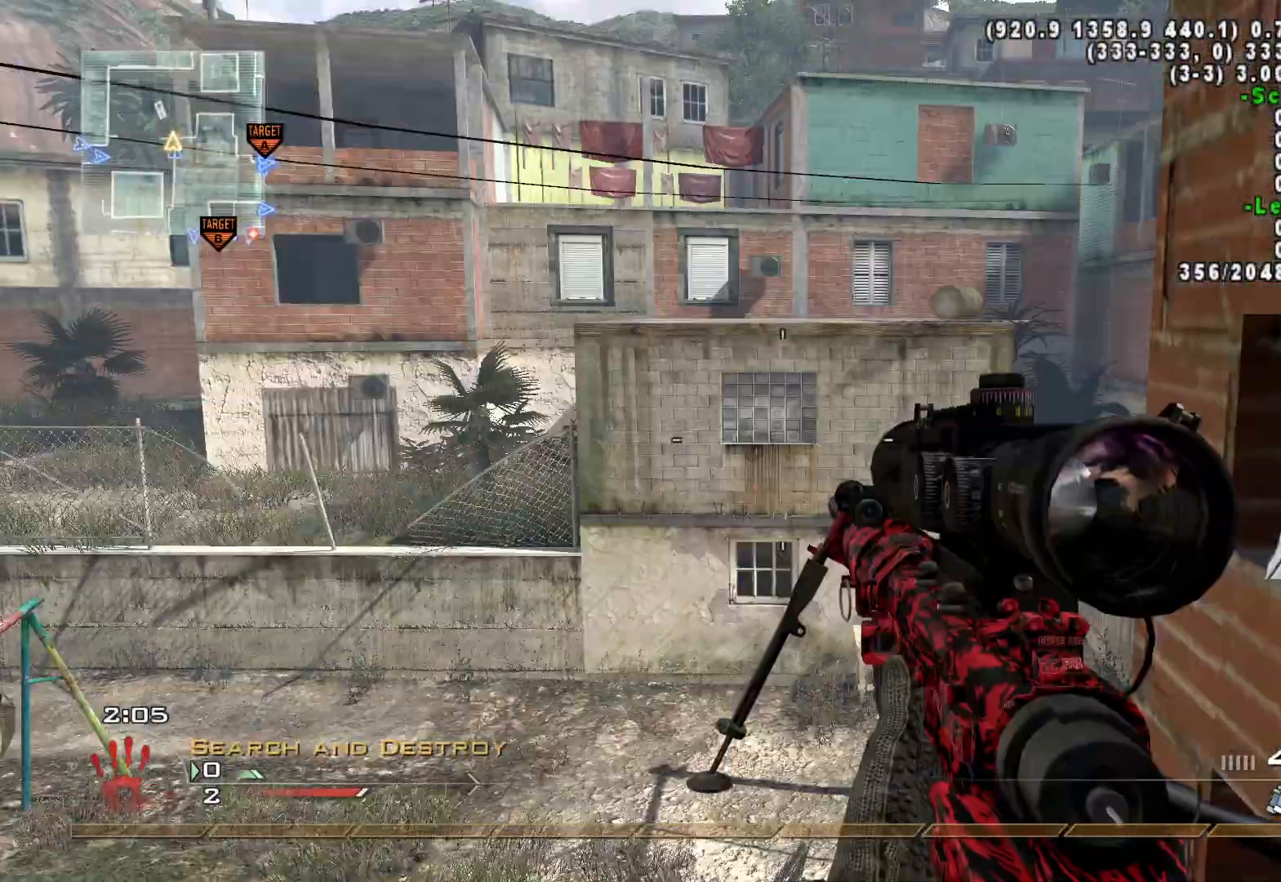
{"buttons": [], "left_stick": "center", "right_stick": "center", "events": []}
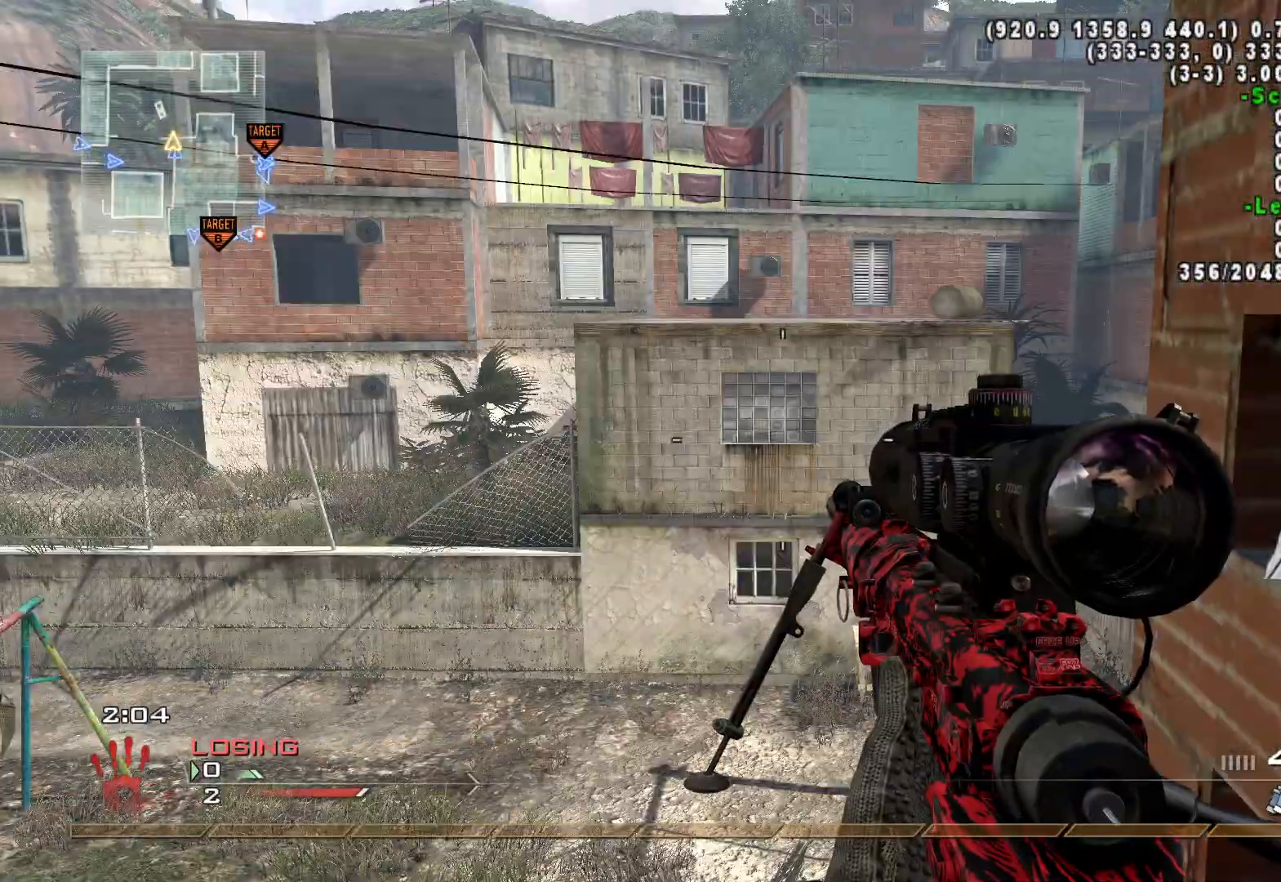
{"buttons": [], "left_stick": "center", "right_stick": "center", "events": []}
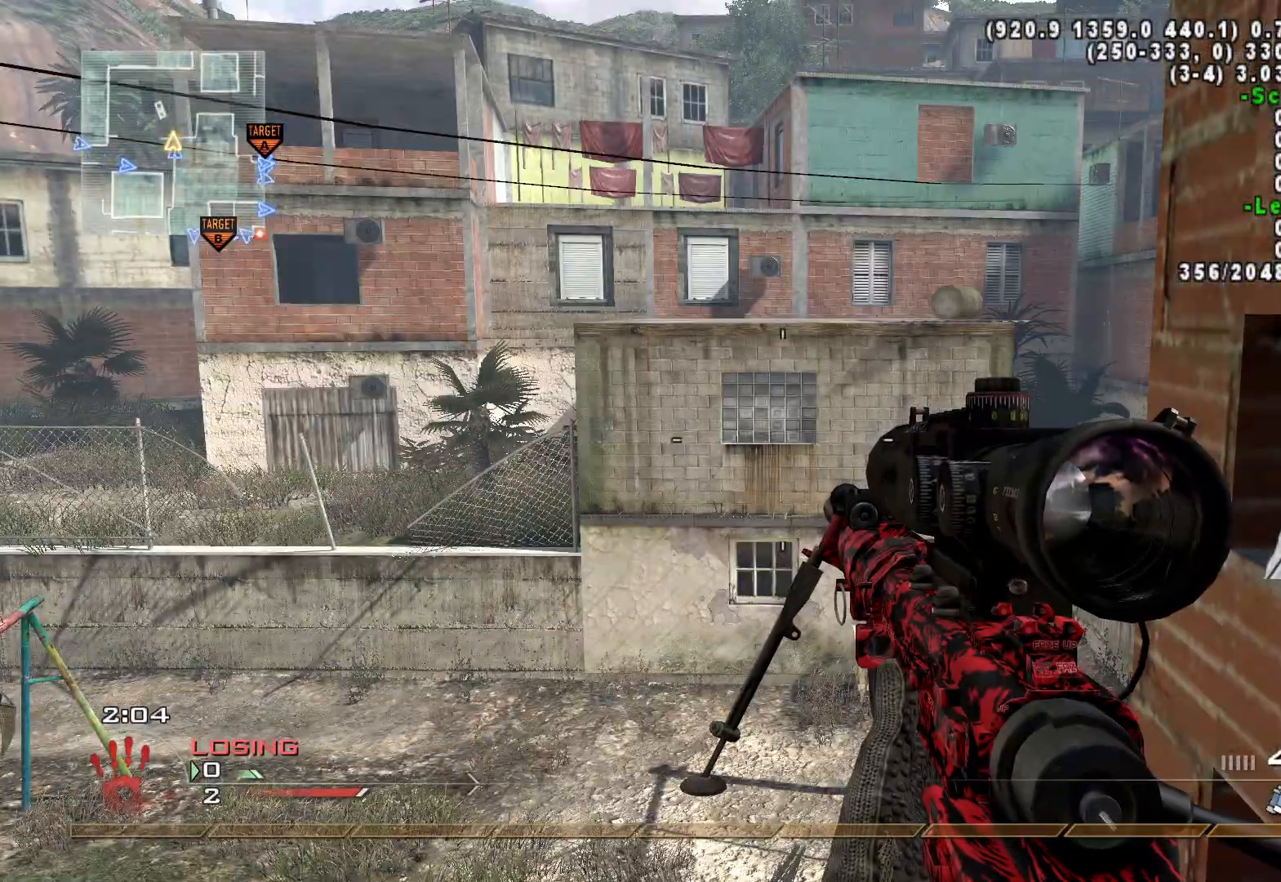
{"buttons": [], "left_stick": "center", "right_stick": "center", "events": []}
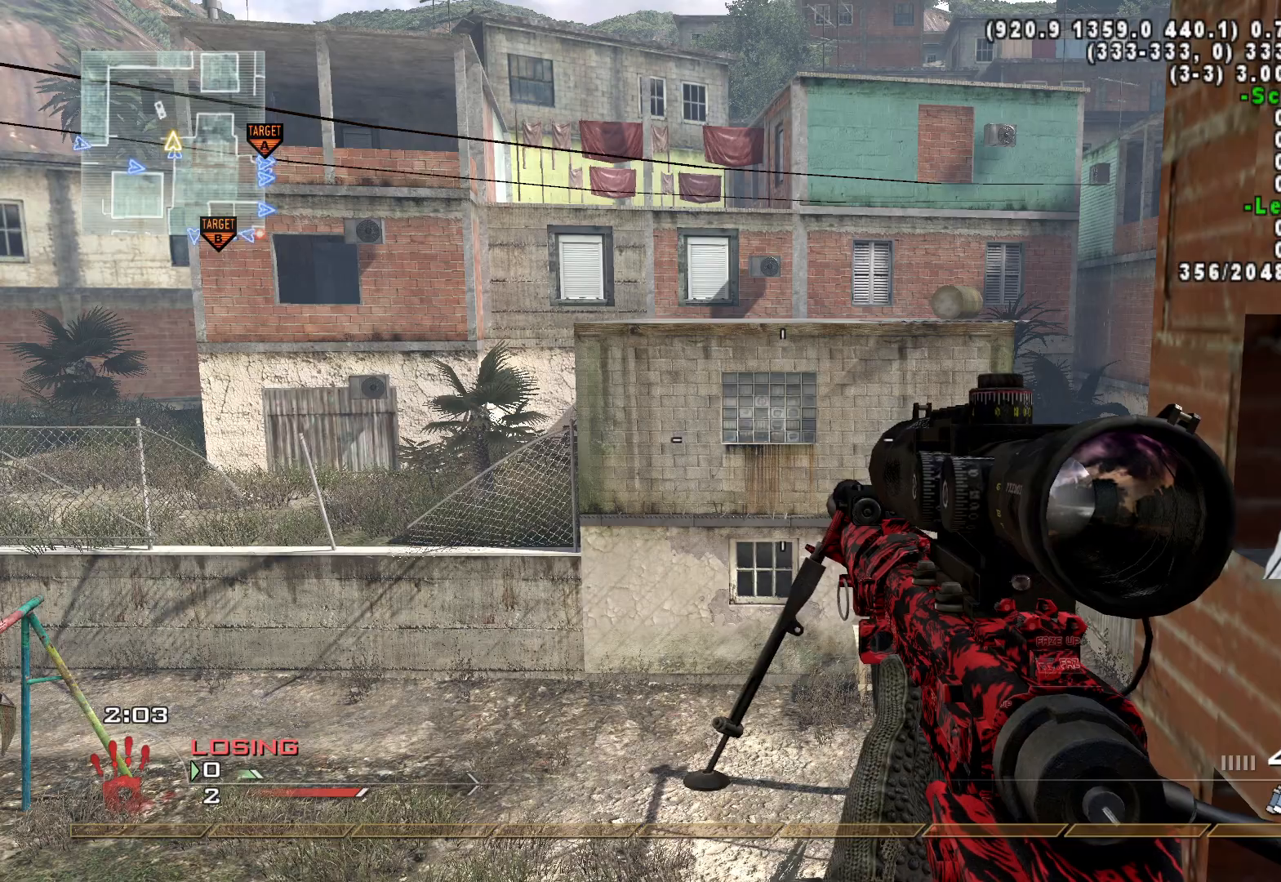
{"buttons": [], "left_stick": "center", "right_stick": "center", "events": []}
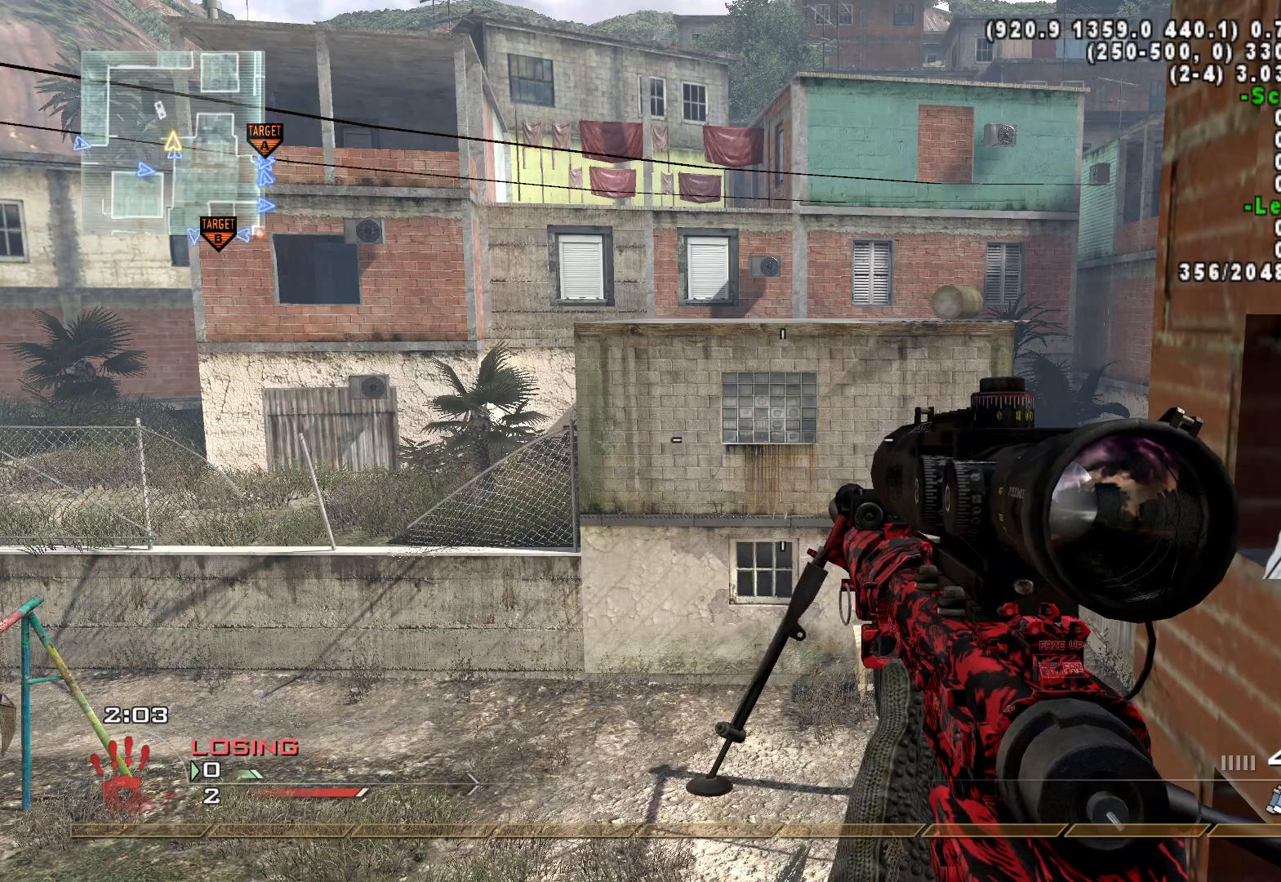
{"buttons": [], "left_stick": "center", "right_stick": "down-left", "events": [[300, "B", "down"], [400, "B", "up"], [417, "right_stick", "down-left"]]}
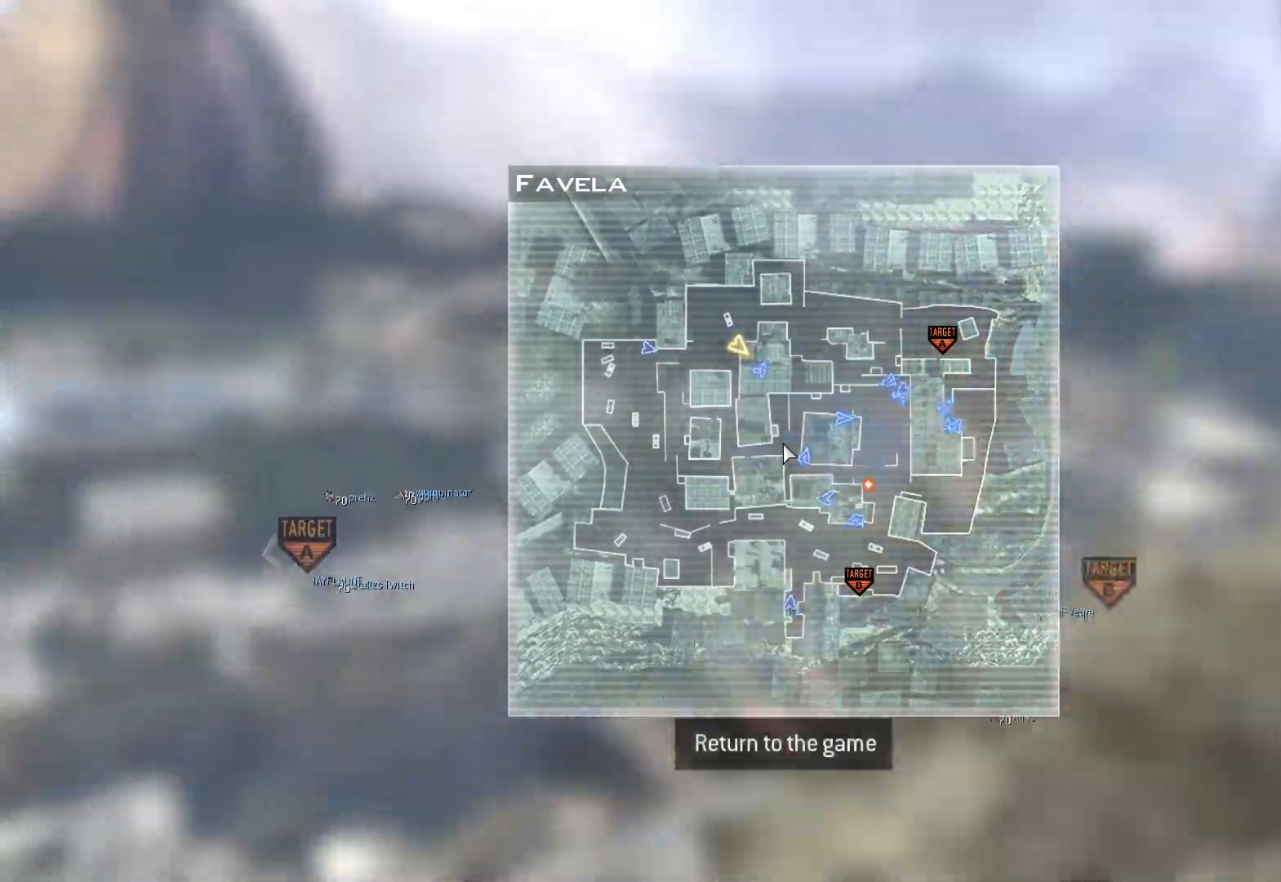
{"buttons": [], "left_stick": "center", "right_stick": "center", "events": [[33, "right_stick", "center"], [233, "B", "down"], [317, "B", "up"], [333, "right_stick", "down-right"], [450, "right_stick", "center"]]}
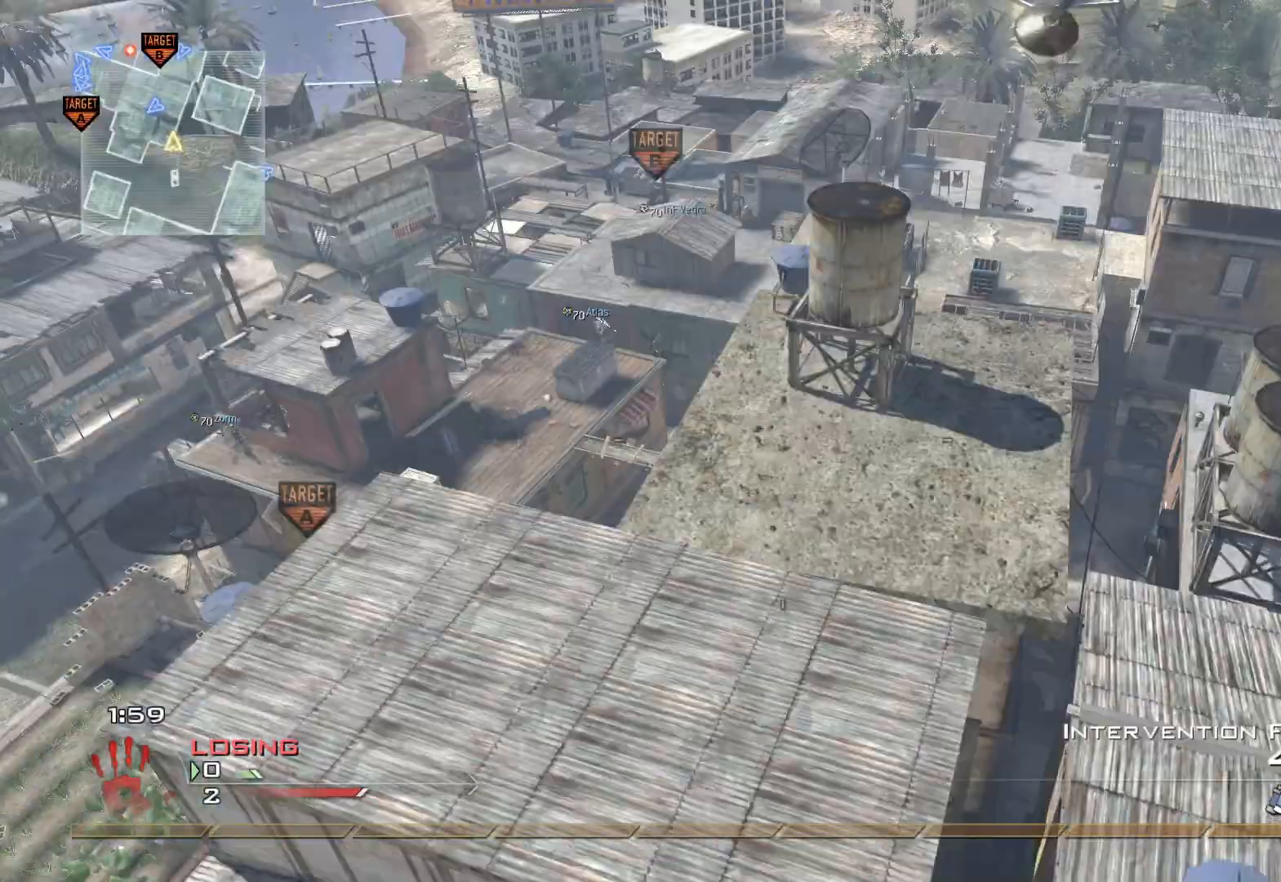
{"buttons": [], "left_stick": "center", "right_stick": "up-left", "events": [[501, "right_stick", "up-left"]]}
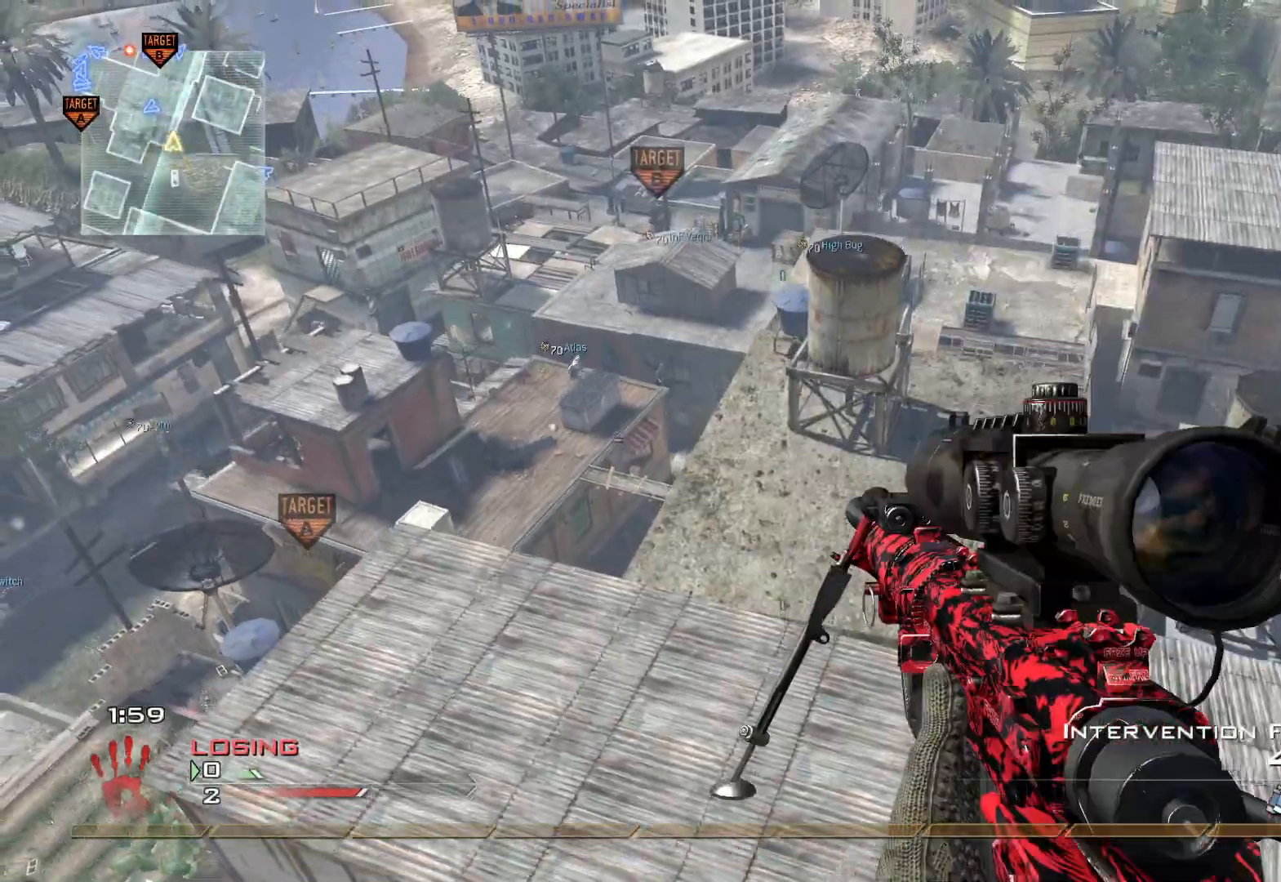
{"buttons": [], "left_stick": "center", "right_stick": "center", "events": [[133, "right_stick", "center"], [316, "right_stick", "up"], [433, "right_stick", "center"]]}
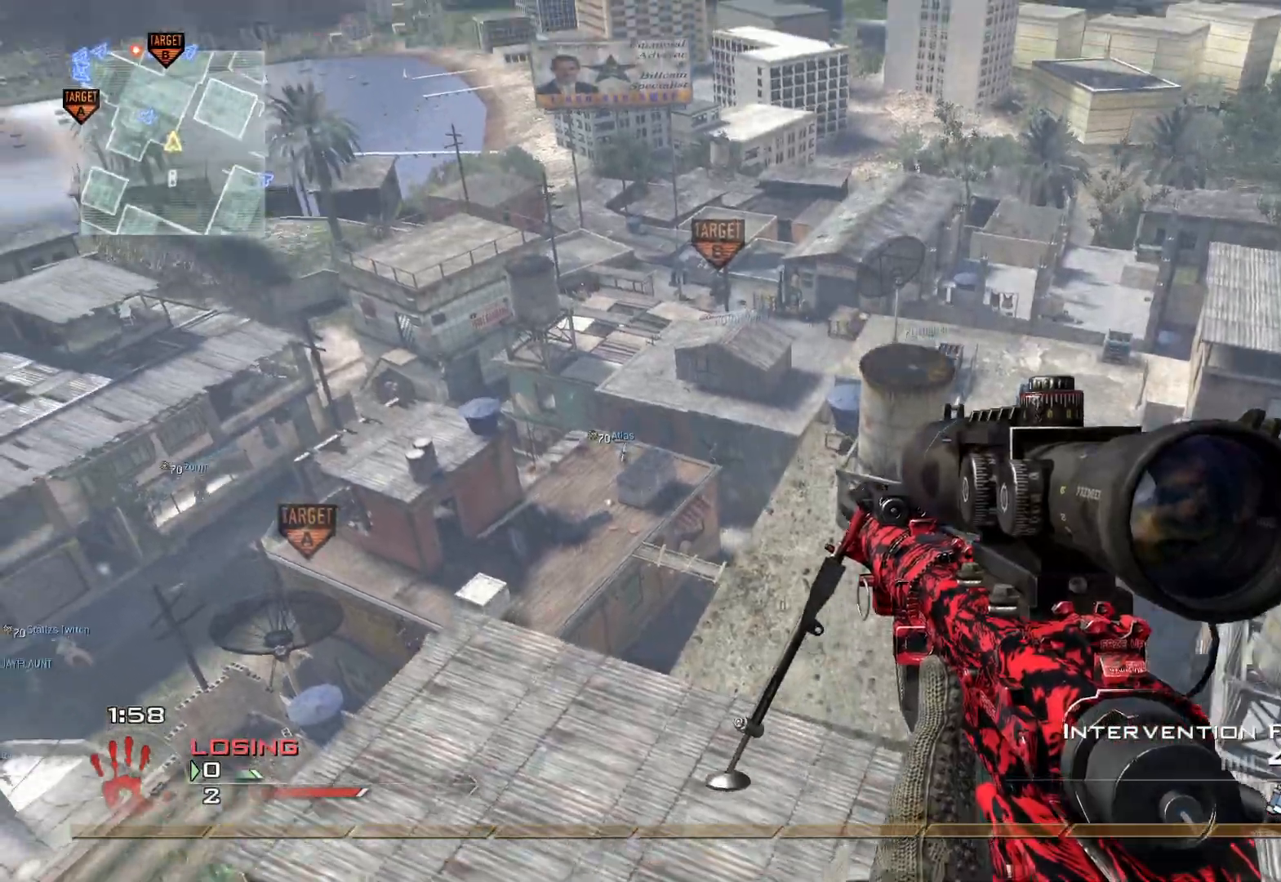
{"buttons": [], "left_stick": "center", "right_stick": "center", "events": [[50, "R2", "down"], [67, "X", "down"], [100, "right_stick", "right"], [200, "X", "up"], [217, "R2", "up"], [250, "right_stick", "center"]]}
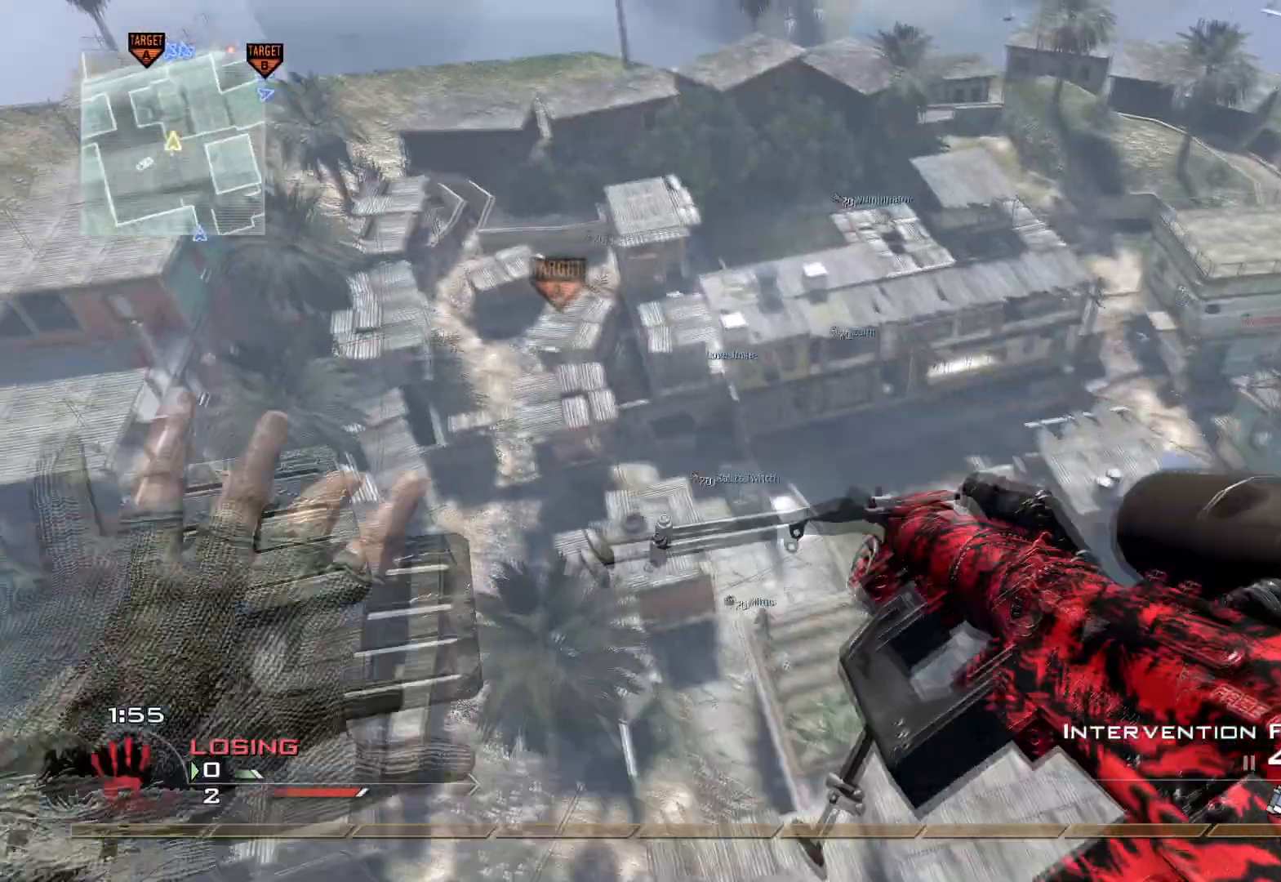
{"buttons": [], "left_stick": "center", "right_stick": "center", "events": [[33, "right_stick", "right"], [200, "right_stick", "center"]]}
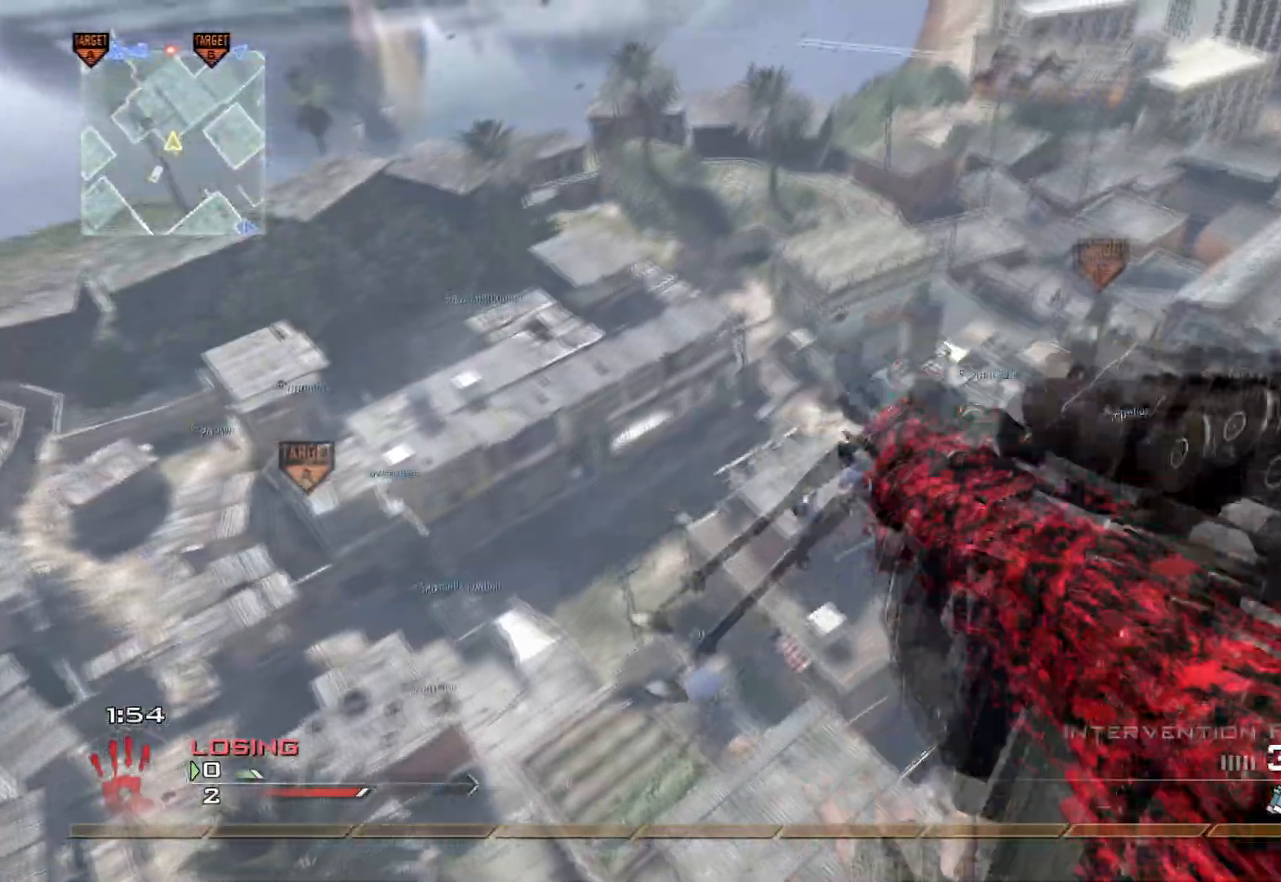
{"buttons": ["X", "R2"], "left_stick": "center", "right_stick": "up-right", "events": [[467, "R2", "down"], [467, "X", "down"], [501, "right_stick", "up-right"]]}
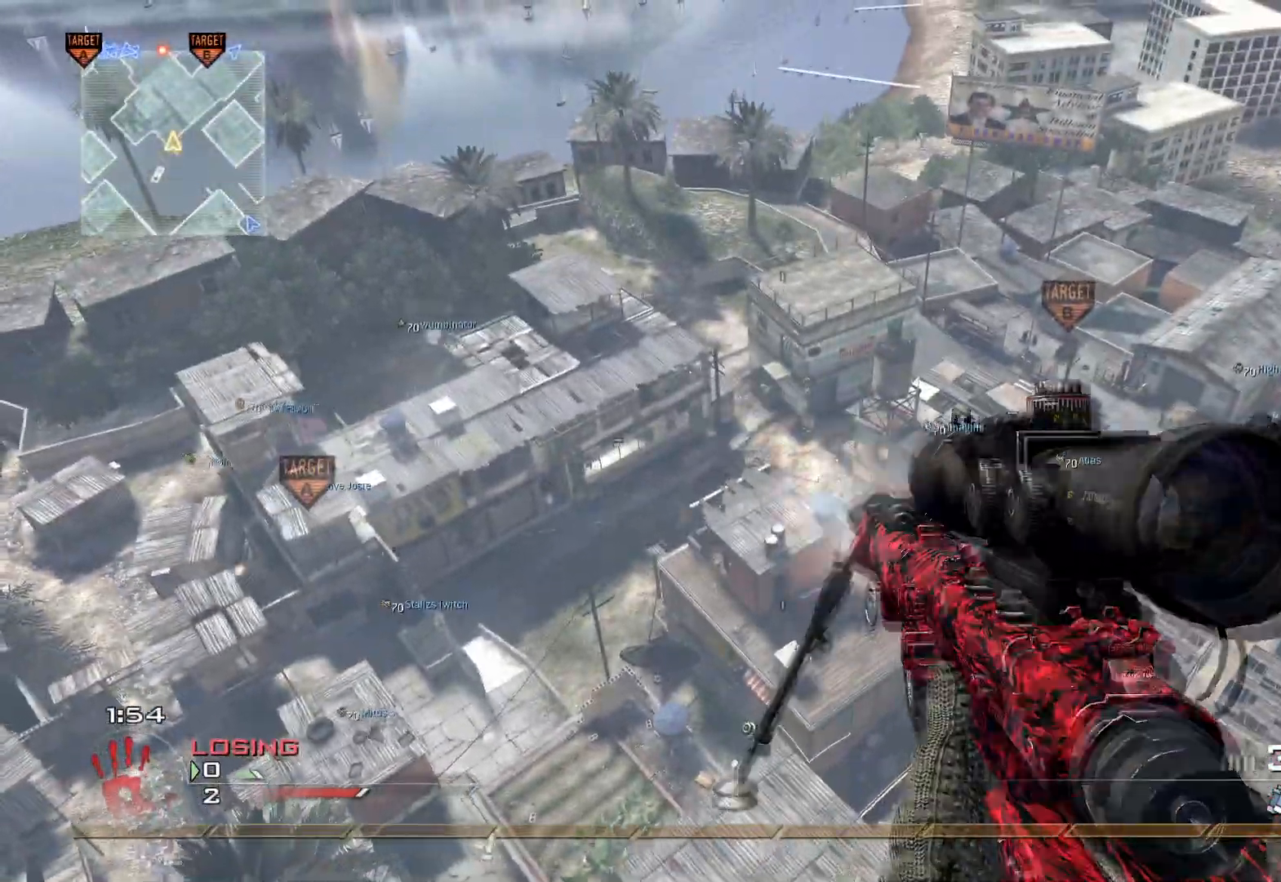
{"buttons": ["Y"], "left_stick": "center", "right_stick": "right", "events": [[83, "right_stick", "right"], [100, "R2", "up"], [100, "X", "up"], [283, "Y", "down"], [400, "Y", "up"], [433, "Y", "down"]]}
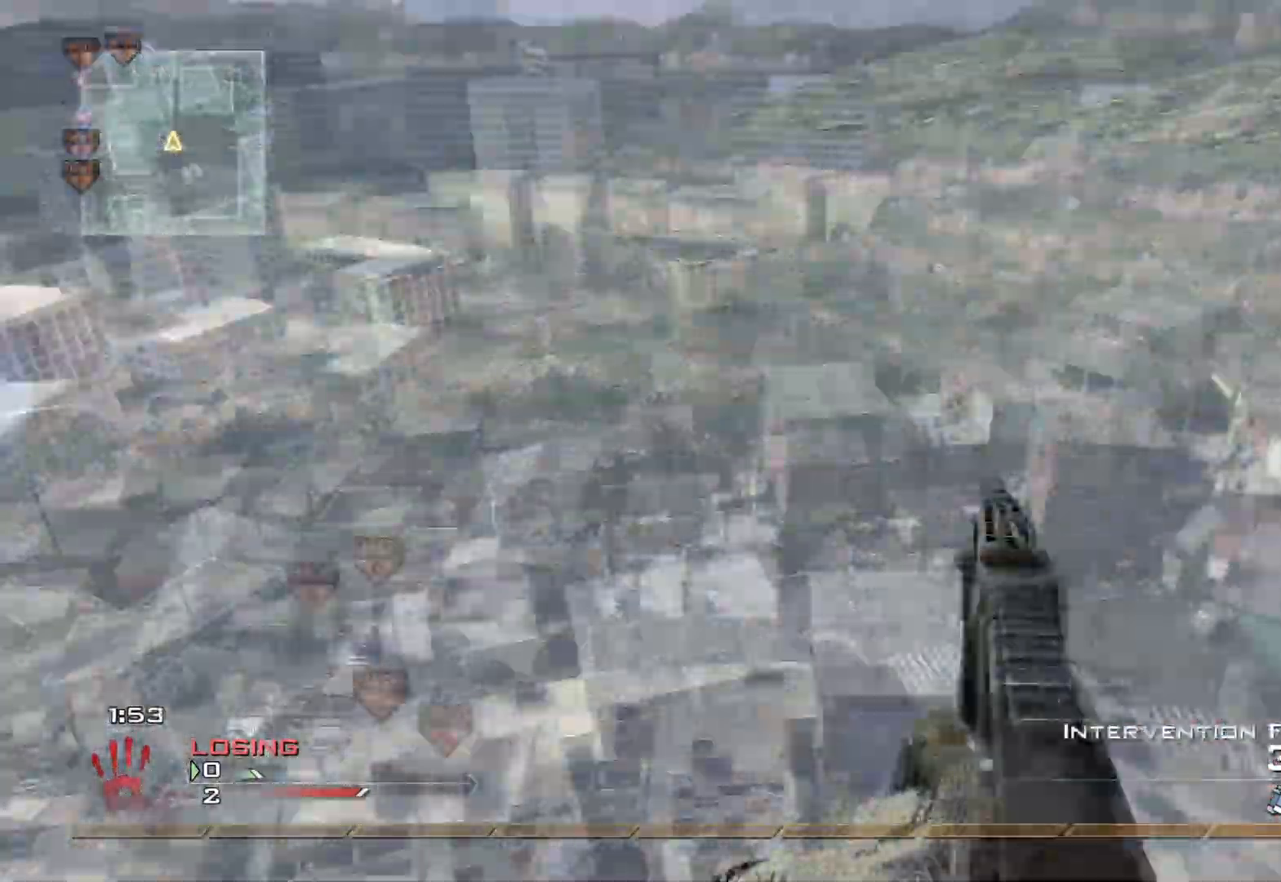
{"buttons": [], "left_stick": "center", "right_stick": "right", "events": [[67, "Y", "up"], [117, "Y", "down"], [133, "R2", "down"], [150, "X", "down"], [184, "Y", "up"], [250, "R2", "up"], [284, "X", "up"], [400, "Y", "down"], [501, "Y", "up"]]}
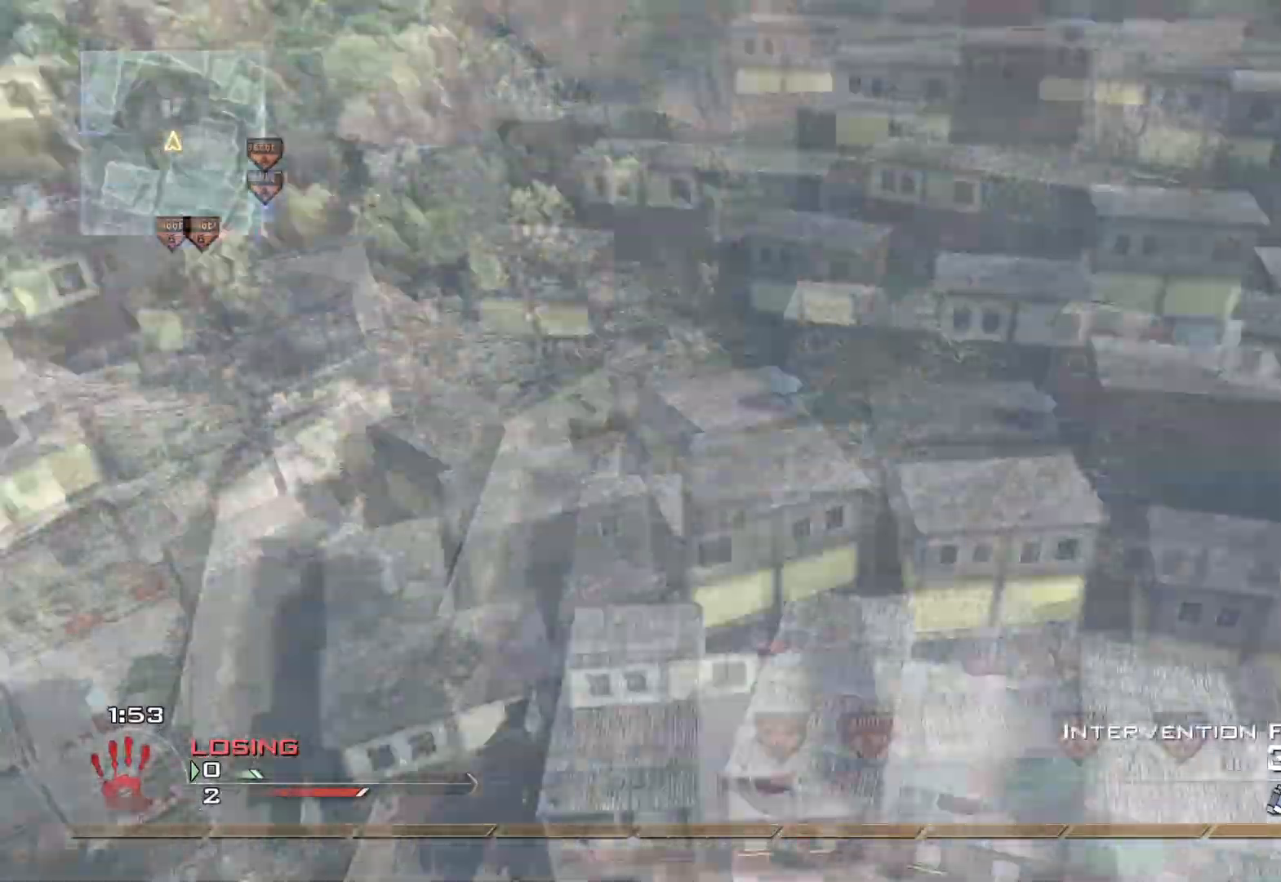
{"buttons": [], "left_stick": "center", "right_stick": "right", "events": [[50, "Y", "down"], [150, "Y", "up"], [183, "Y", "down"], [216, "X", "down"], [283, "Y", "up"], [367, "X", "up"]]}
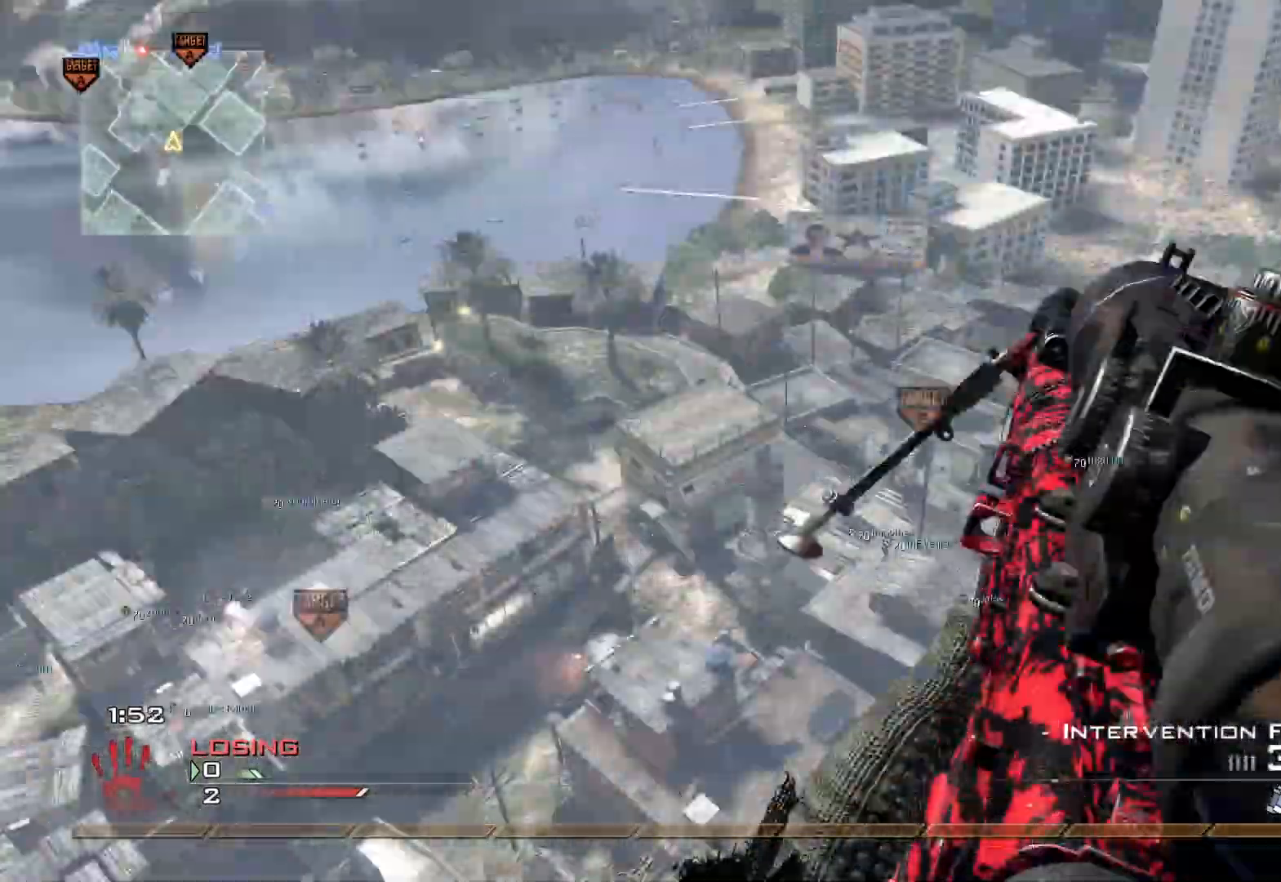
{"buttons": ["L3"], "left_stick": "up", "right_stick": "right", "events": [[100, "left_stick", "up"], [200, "L3", "down"]]}
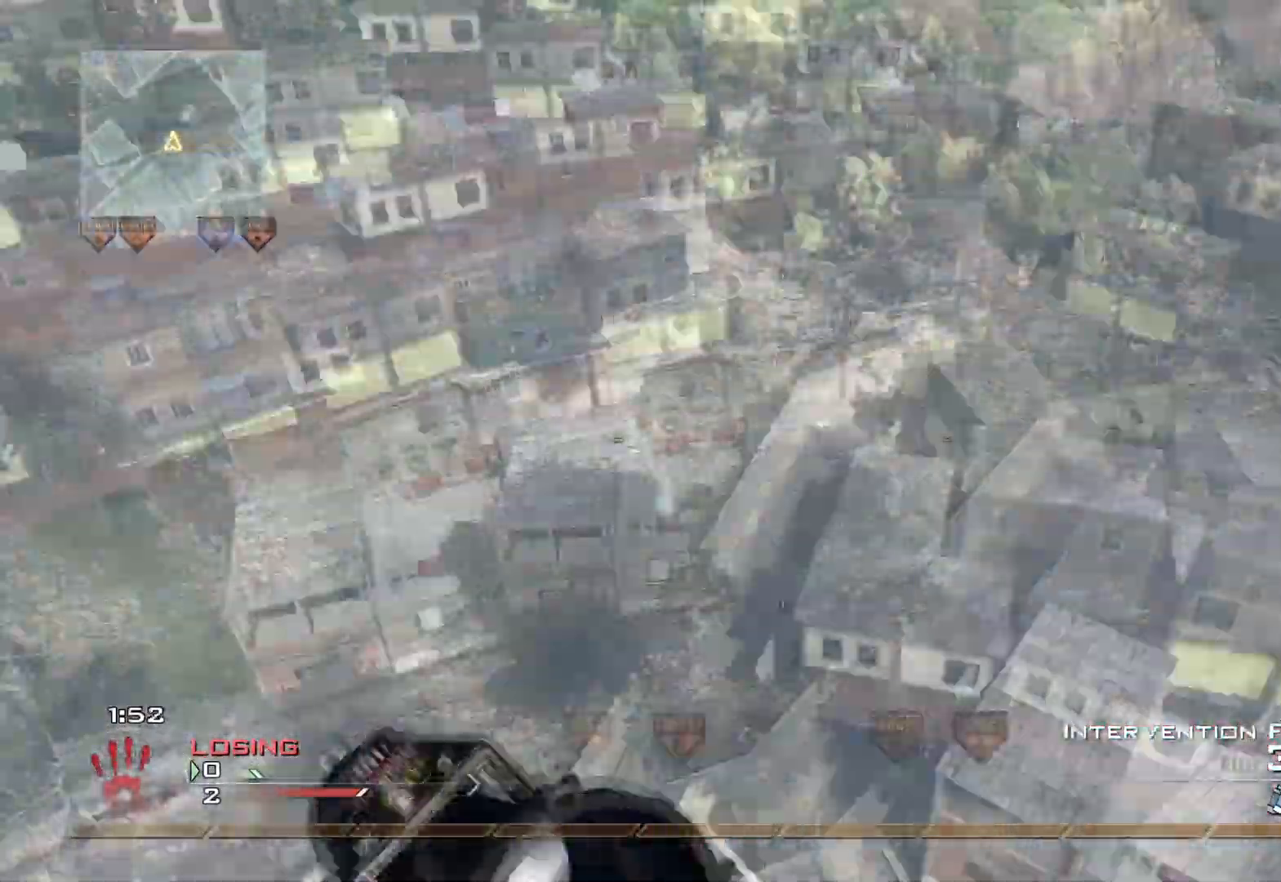
{"buttons": [], "left_stick": "center", "right_stick": "center", "events": [[150, "Y", "down"], [200, "L3", "up"], [233, "Y", "up"], [233, "left_stick", "center"], [283, "Y", "down"], [400, "Y", "up"], [500, "right_stick", "center"]]}
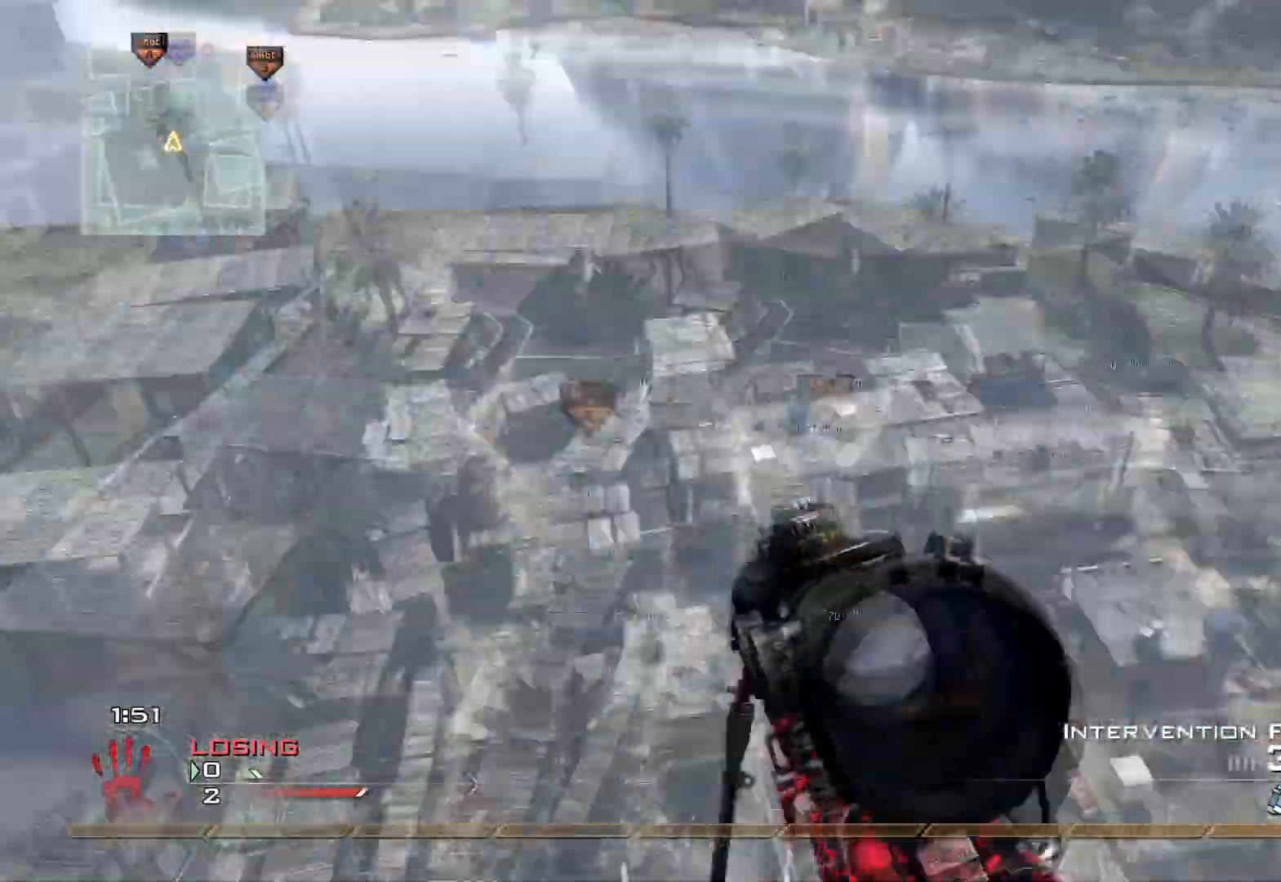
{"buttons": ["R2"], "left_stick": "center", "right_stick": "center", "events": [[384, "right_stick", "right"], [467, "right_stick", "center"], [501, "R2", "down"]]}
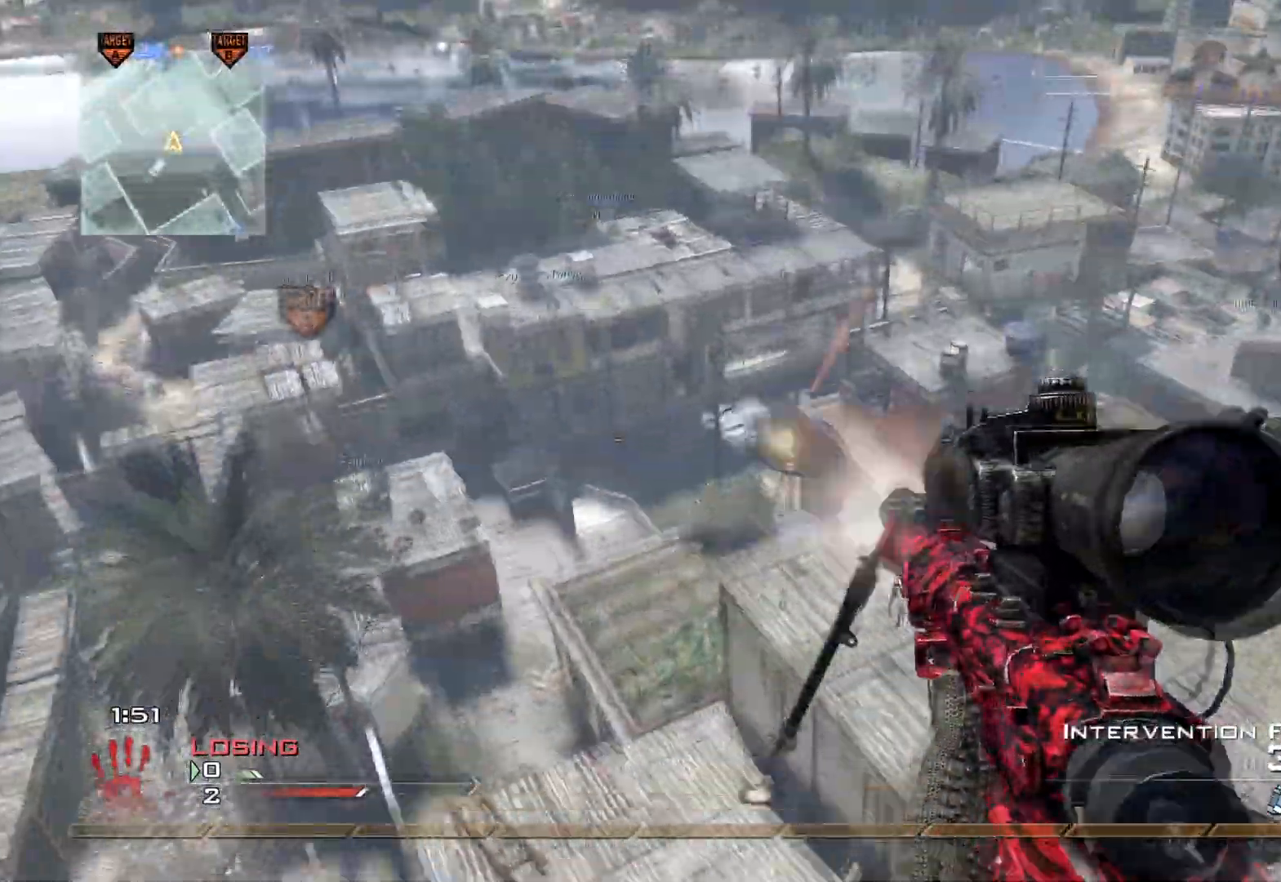
{"buttons": ["R1"], "left_stick": "center", "right_stick": "center", "events": [[16, "R1", "down"], [183, "R2", "up"]]}
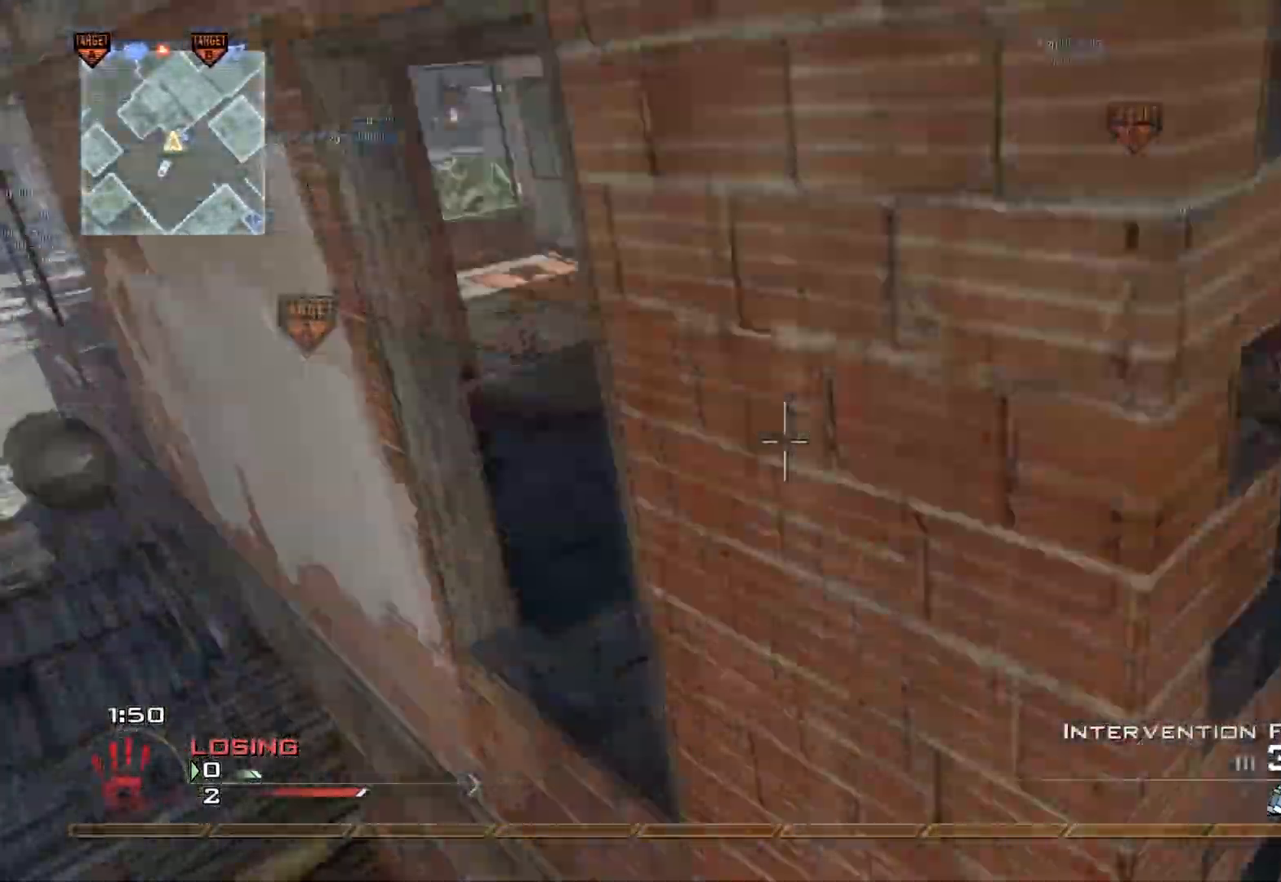
{"buttons": ["A"], "left_stick": "right", "right_stick": "center", "events": [[17, "Y", "down"], [83, "left_stick", "up-right"], [150, "Y", "up"], [167, "R1", "up"], [284, "X", "down"], [317, "right_stick", "right"], [334, "left_stick", "right"], [384, "X", "up"], [450, "right_stick", "center"], [484, "A", "down"]]}
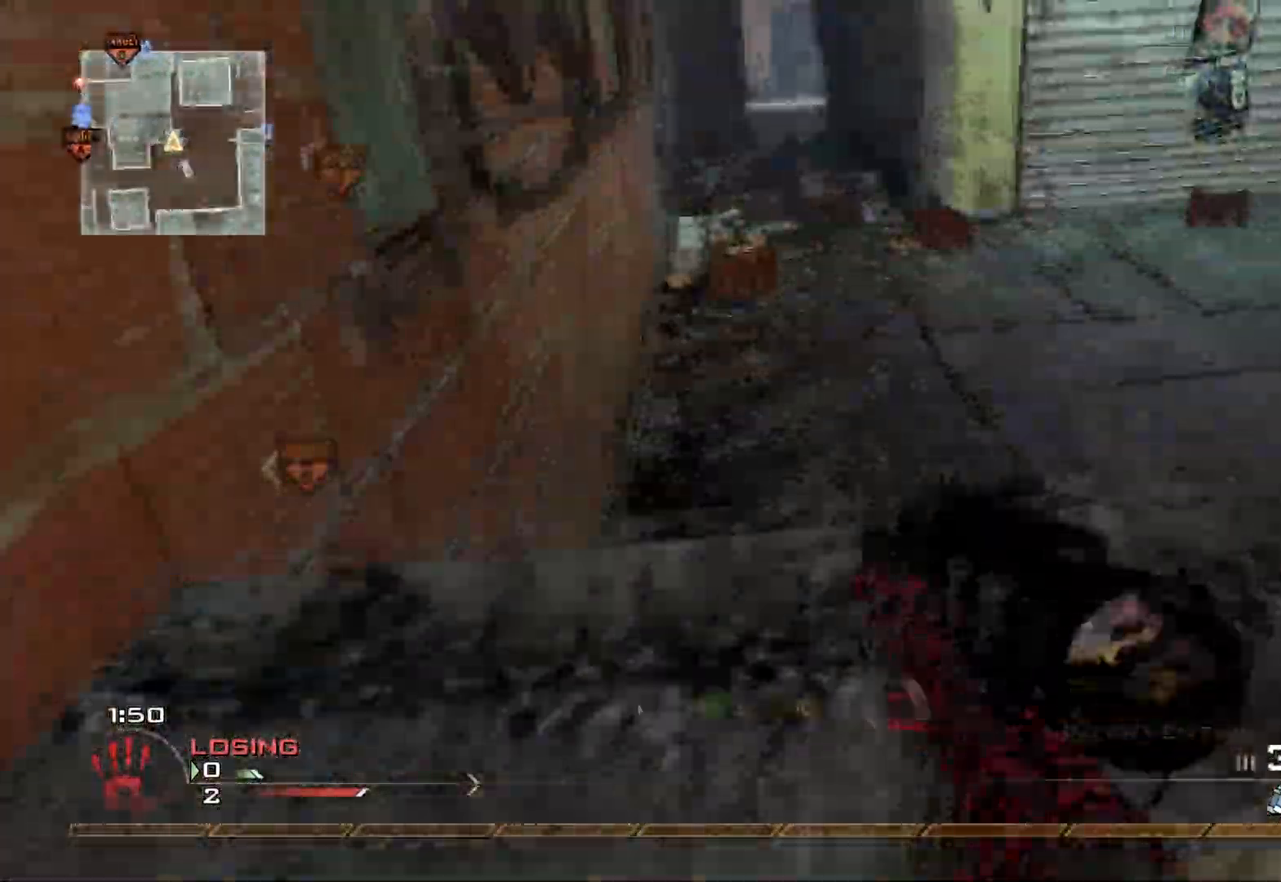
{"buttons": [], "left_stick": "up-right", "right_stick": "center", "events": [[16, "left_stick", "up-right"], [100, "A", "up"]]}
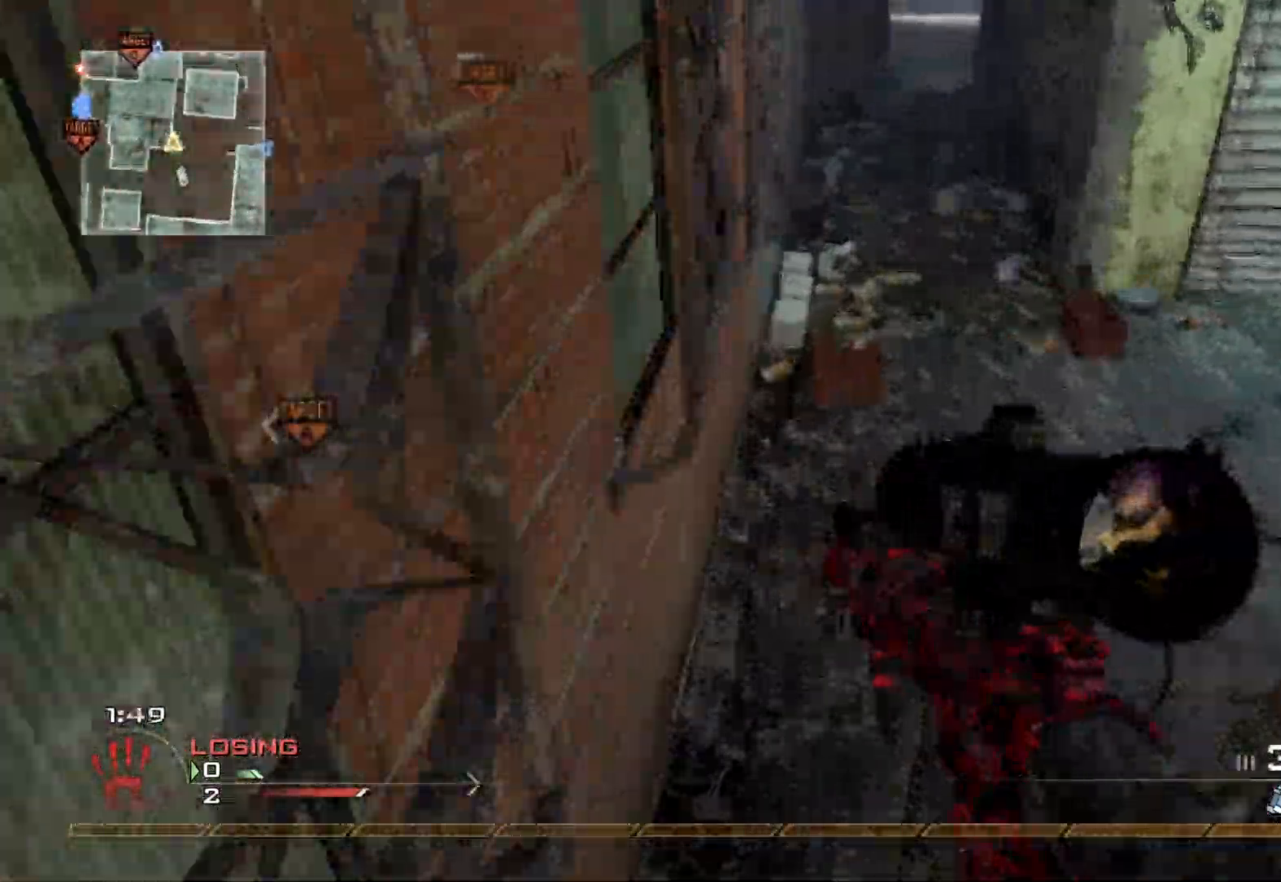
{"buttons": [], "left_stick": "left", "right_stick": "center", "events": [[150, "Y", "down"], [267, "Y", "up"], [367, "Y", "down"], [384, "Y", "up"], [450, "left_stick", "left"]]}
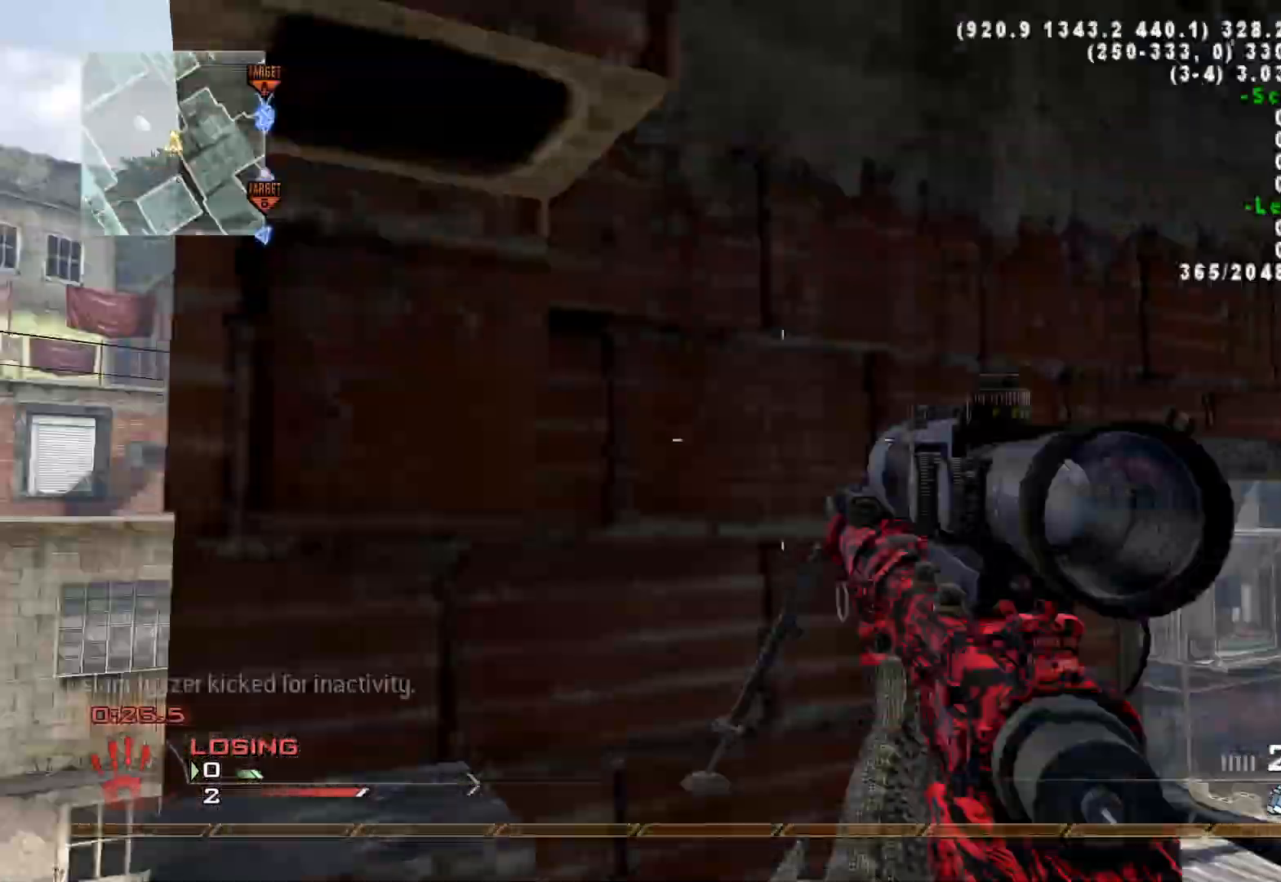
{"buttons": [], "left_stick": "left", "right_stick": "center", "events": []}
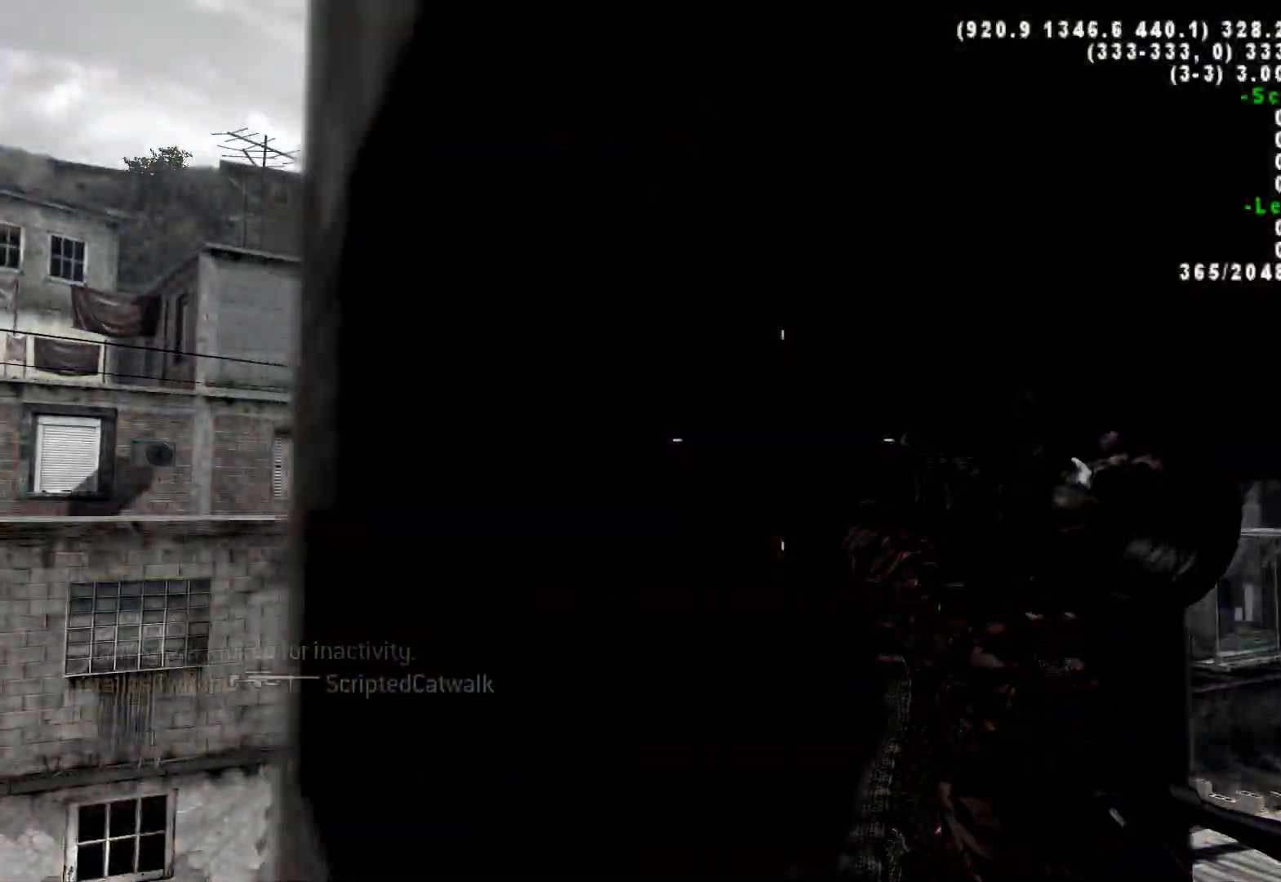
{"buttons": [], "left_stick": "center", "right_stick": "center", "events": [[384, "left_stick", "center"]]}